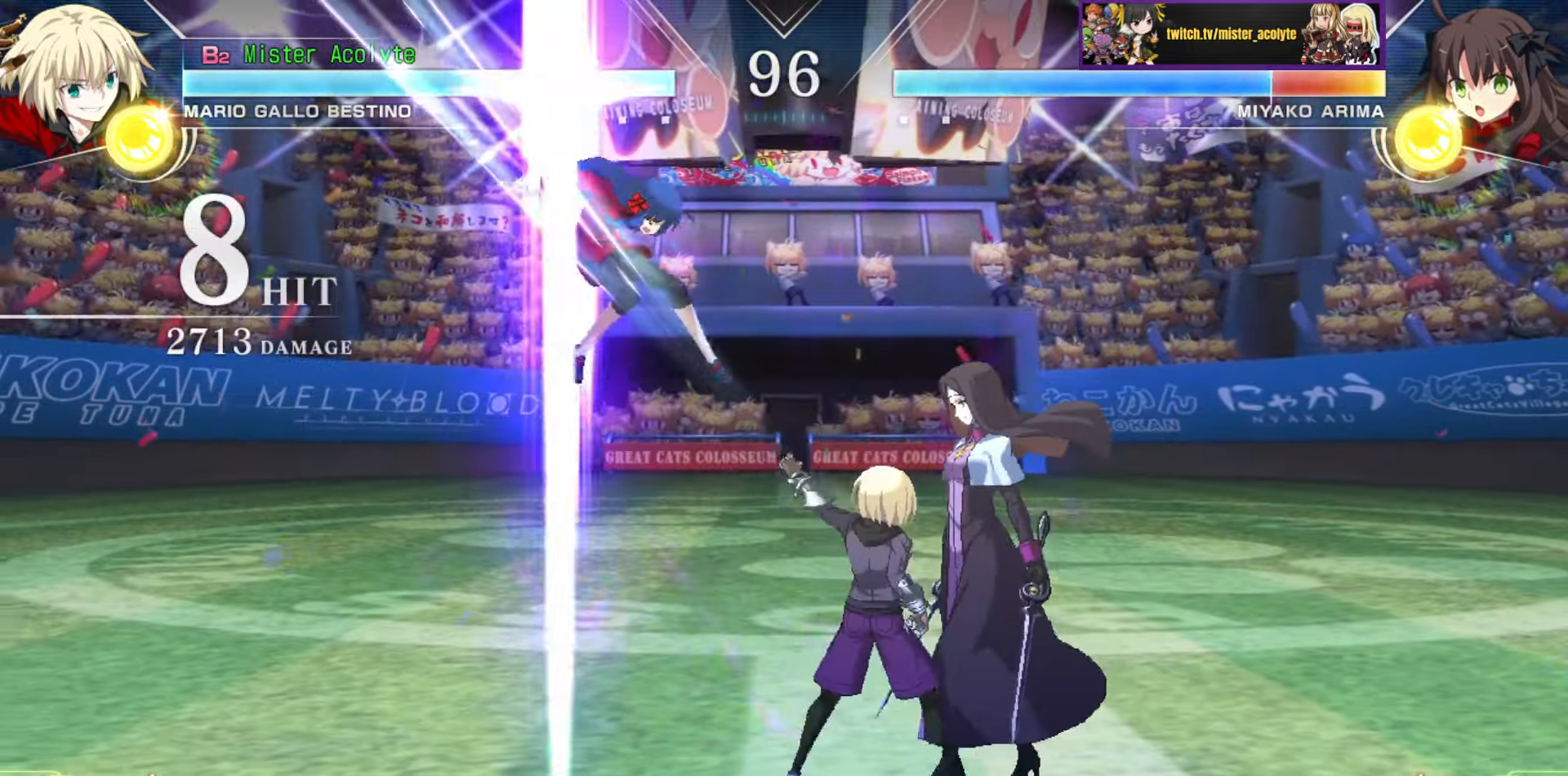
Gameplay with a controller (PlayStation layout); each line is a JSON object with the inputs held at the frame after it. "events" lists button and stick changes between this image and that frame as [ms after this image, input, new state], when the widget could be followed in between. Not read: DPAD_DOWN DPAD_LEFT DPAD_RIGHT DPAD_UP L1 L2 L3 R3 SELECT START left_stick right_stick.
{"buttons": [], "events": [[233, "CIRCLE", "down"], [383, "CIRCLE", "up"]]}
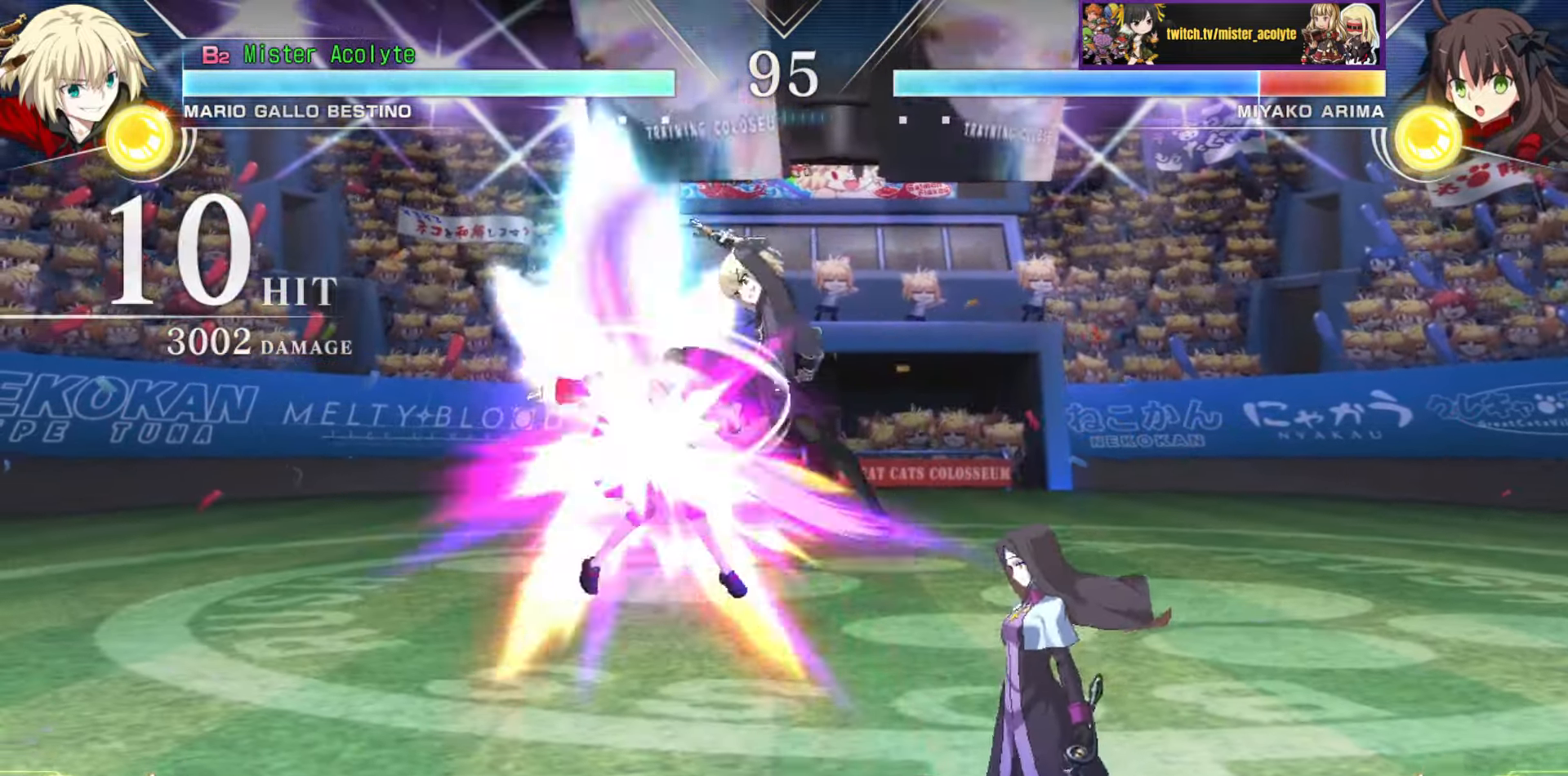
{"buttons": [], "events": [[100, "TRIANGLE", "down"], [217, "TRIANGLE", "up"], [367, "CIRCLE", "down"], [367, "TRIANGLE", "down"], [483, "CIRCLE", "up"], [483, "TRIANGLE", "up"]]}
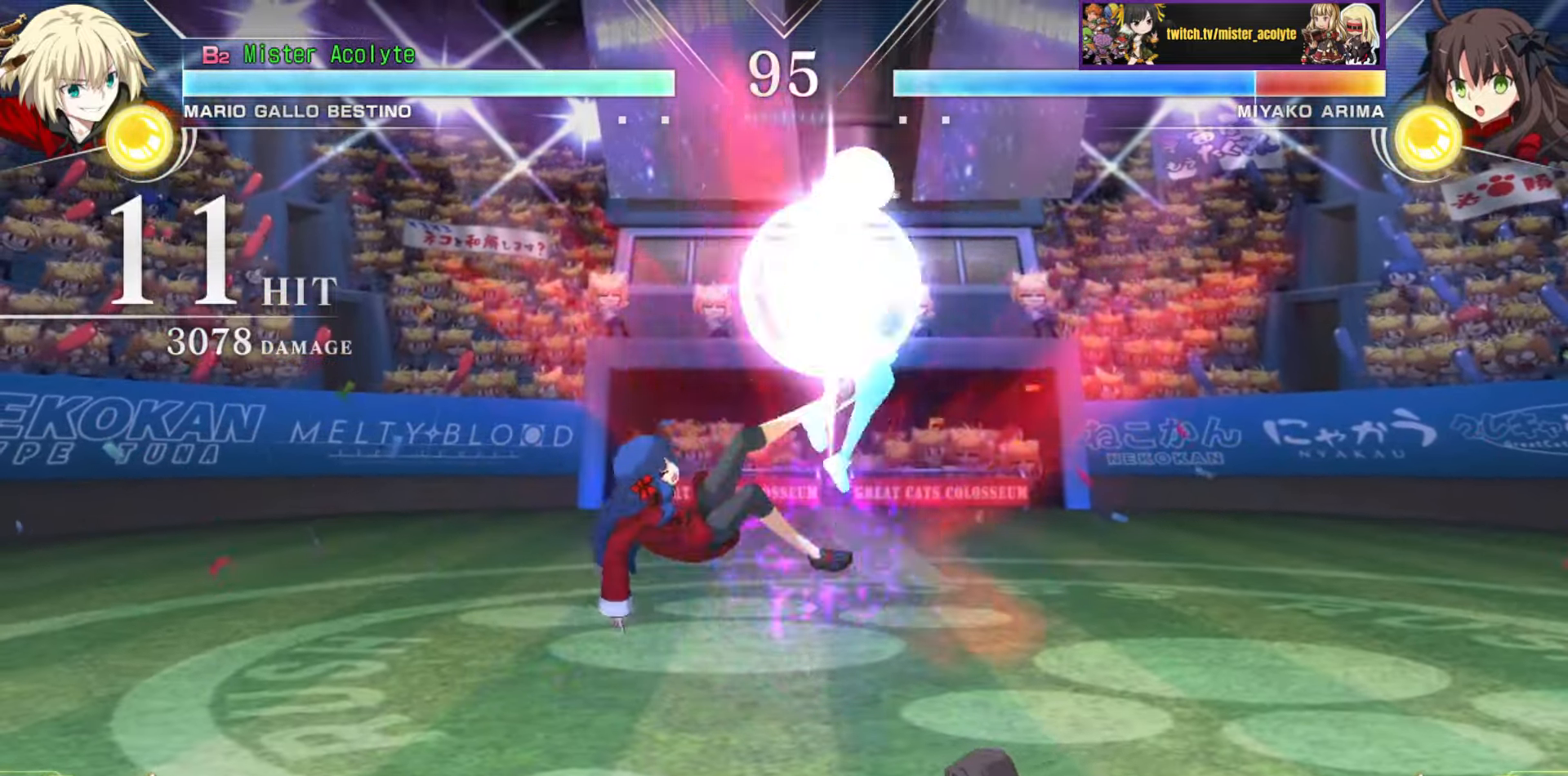
{"buttons": [], "events": []}
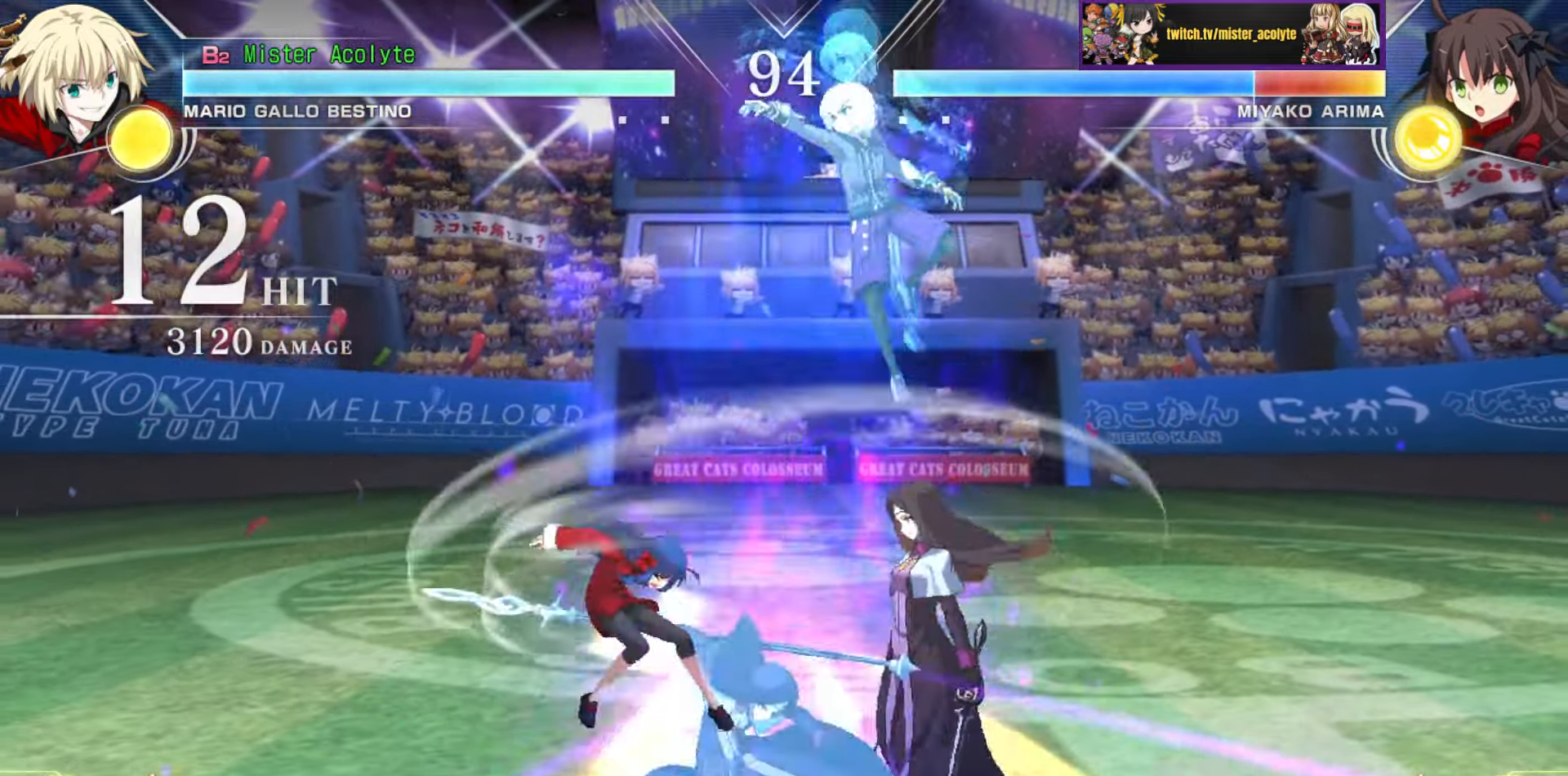
{"buttons": [], "events": [[383, "TRIANGLE", "down"], [467, "TRIANGLE", "up"]]}
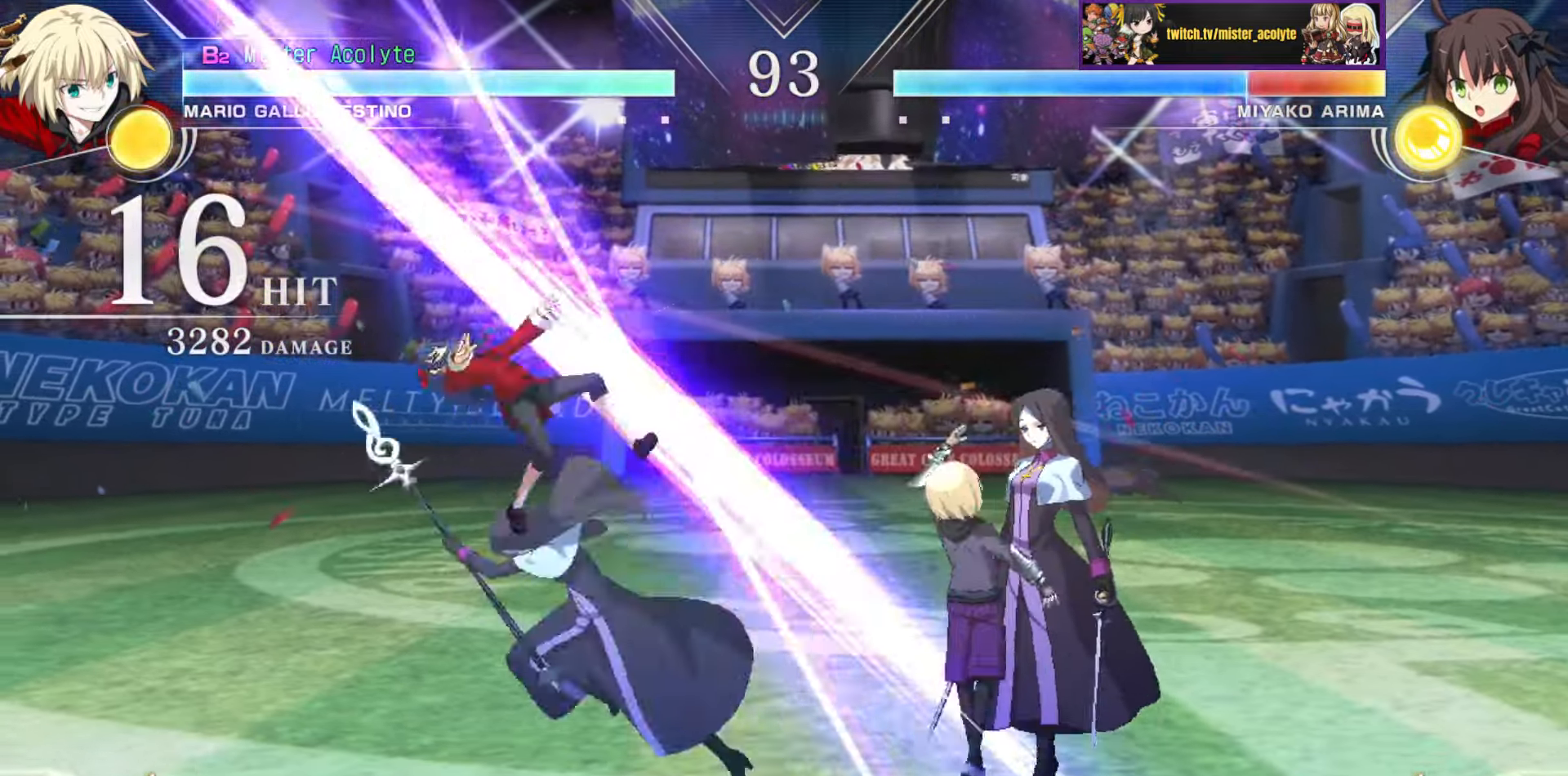
{"buttons": ["TRIANGLE"], "events": [[50, "TRIANGLE", "down"], [133, "TRIANGLE", "up"], [200, "TRIANGLE", "down"], [300, "TRIANGLE", "up"], [367, "TRIANGLE", "down"], [433, "TRIANGLE", "up"], [500, "TRIANGLE", "down"]]}
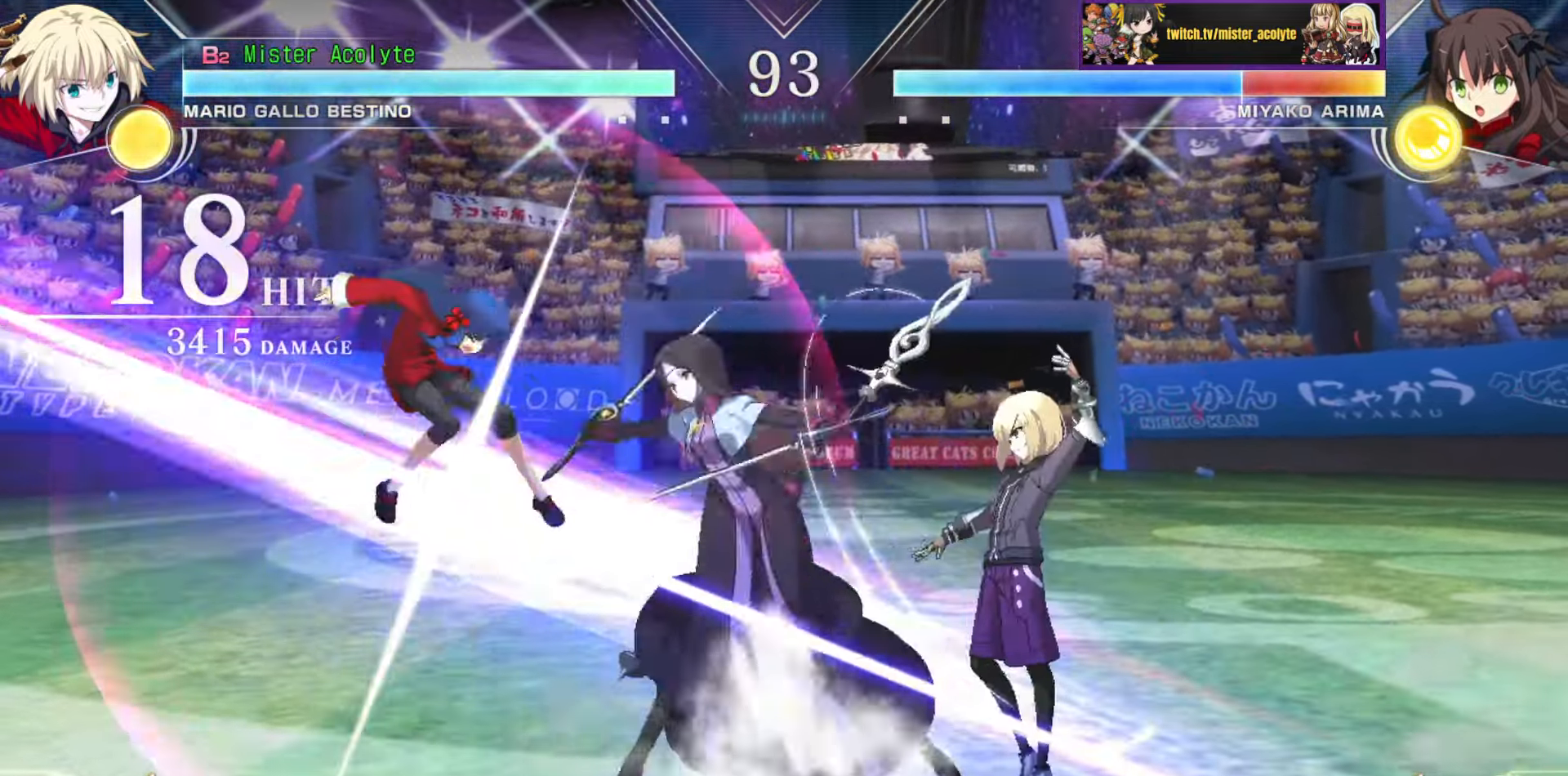
{"buttons": [], "events": [[100, "TRIANGLE", "up"], [133, "TRIANGLE", "down"], [217, "TRIANGLE", "up"], [267, "TRIANGLE", "down"], [467, "TRIANGLE", "up"]]}
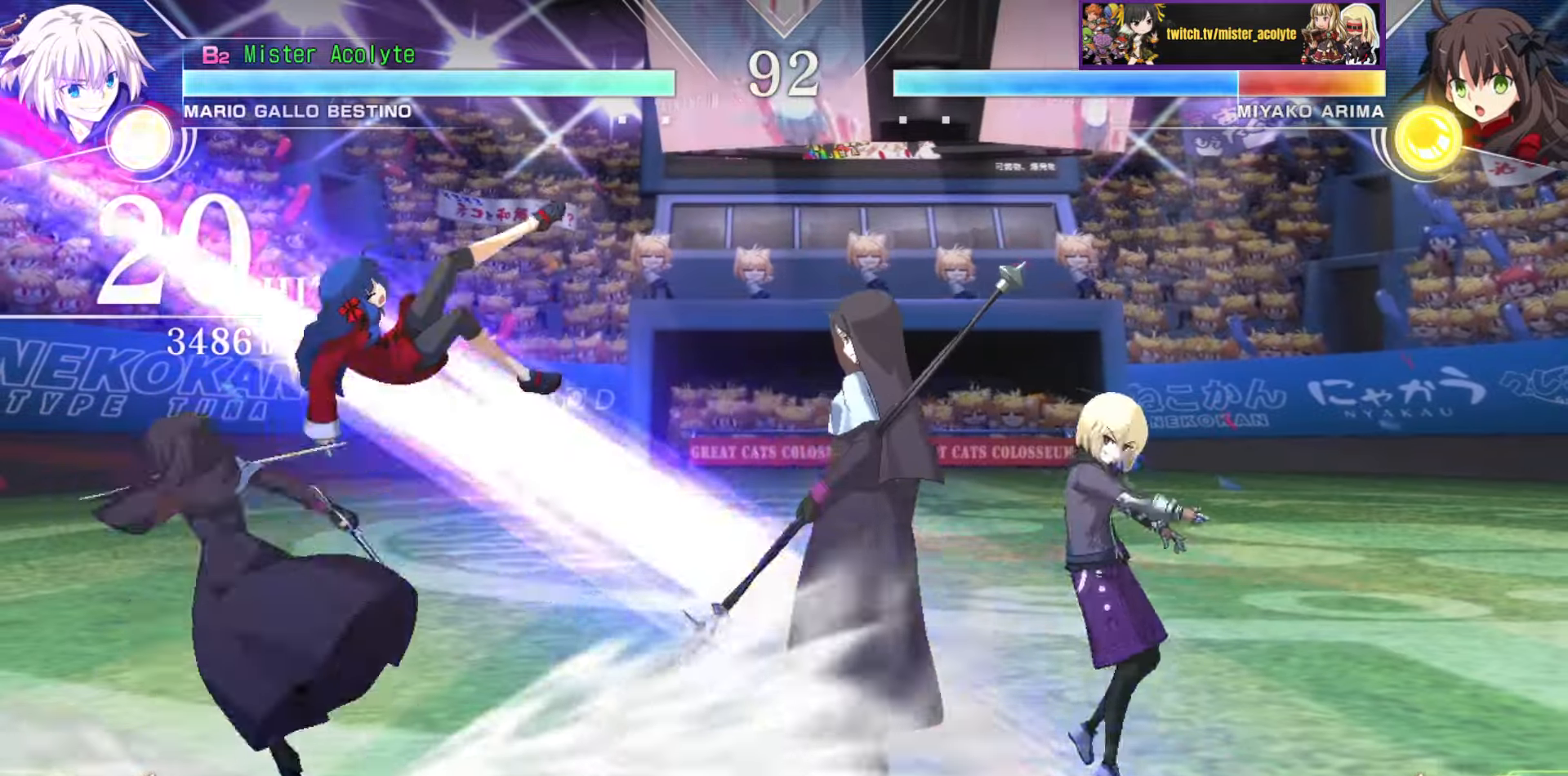
{"buttons": [], "events": [[150, "CIRCLE", "down"], [283, "CIRCLE", "up"]]}
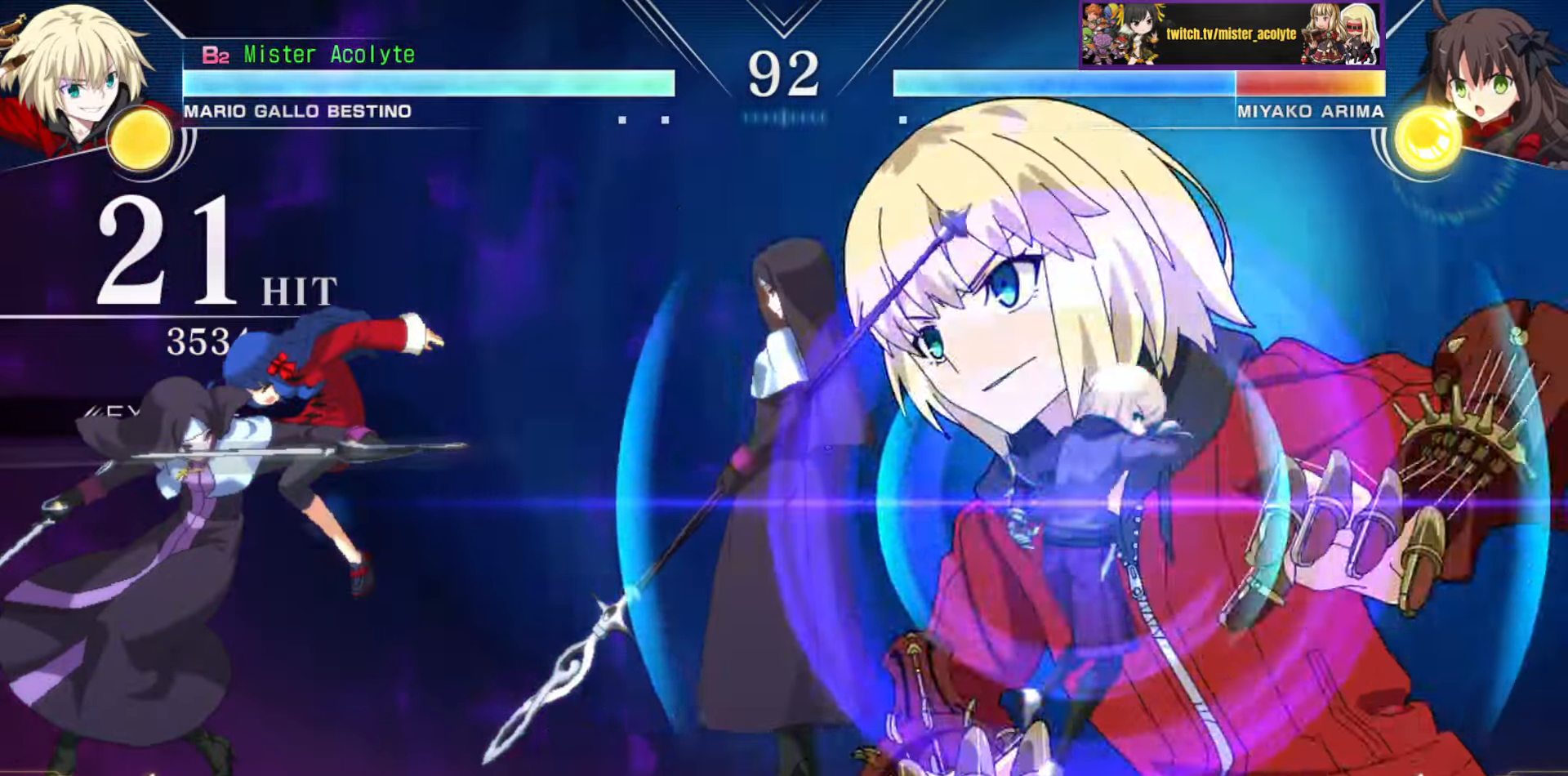
{"buttons": [], "events": []}
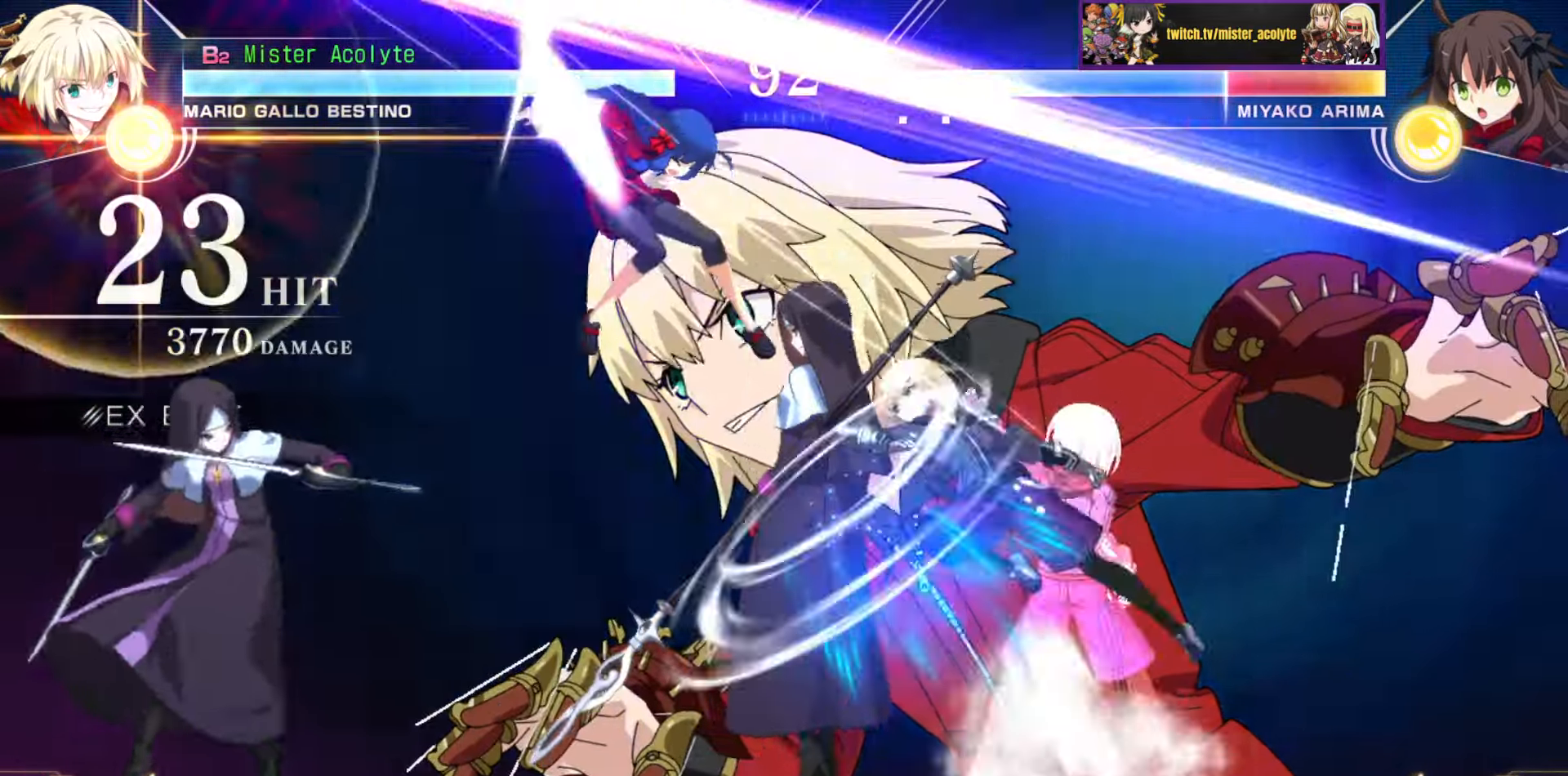
{"buttons": [], "events": []}
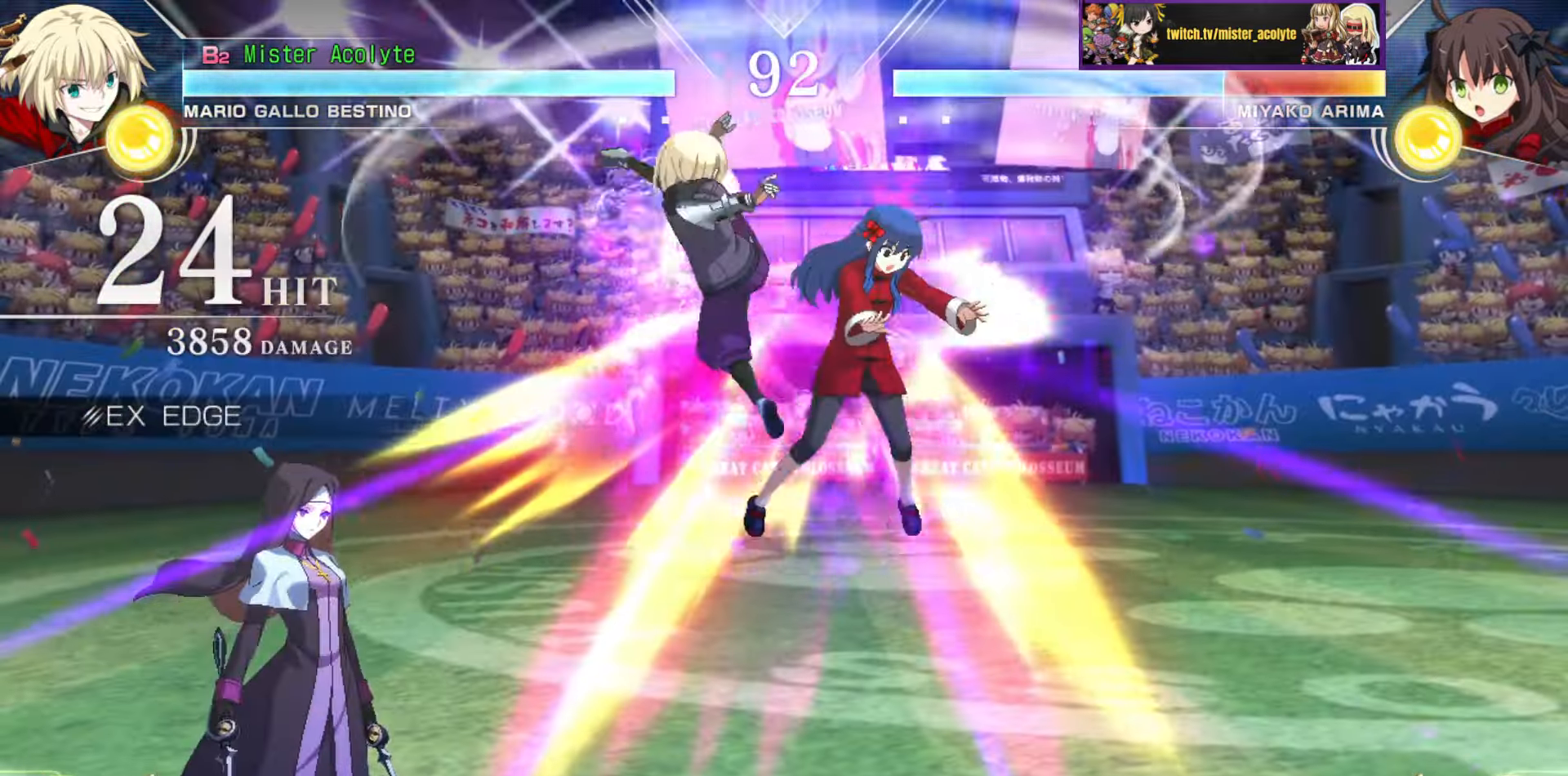
{"buttons": [], "events": []}
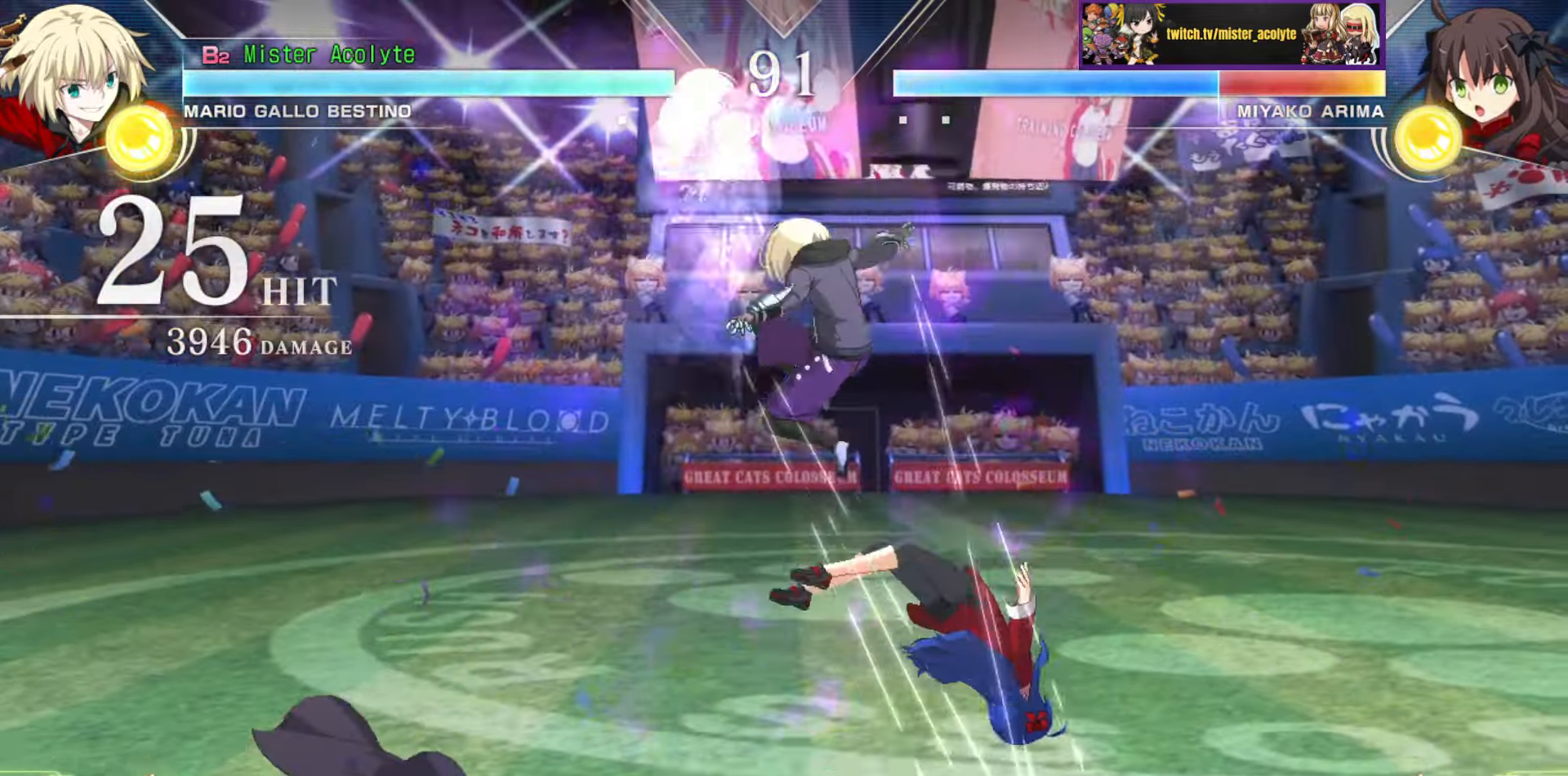
{"buttons": [], "events": []}
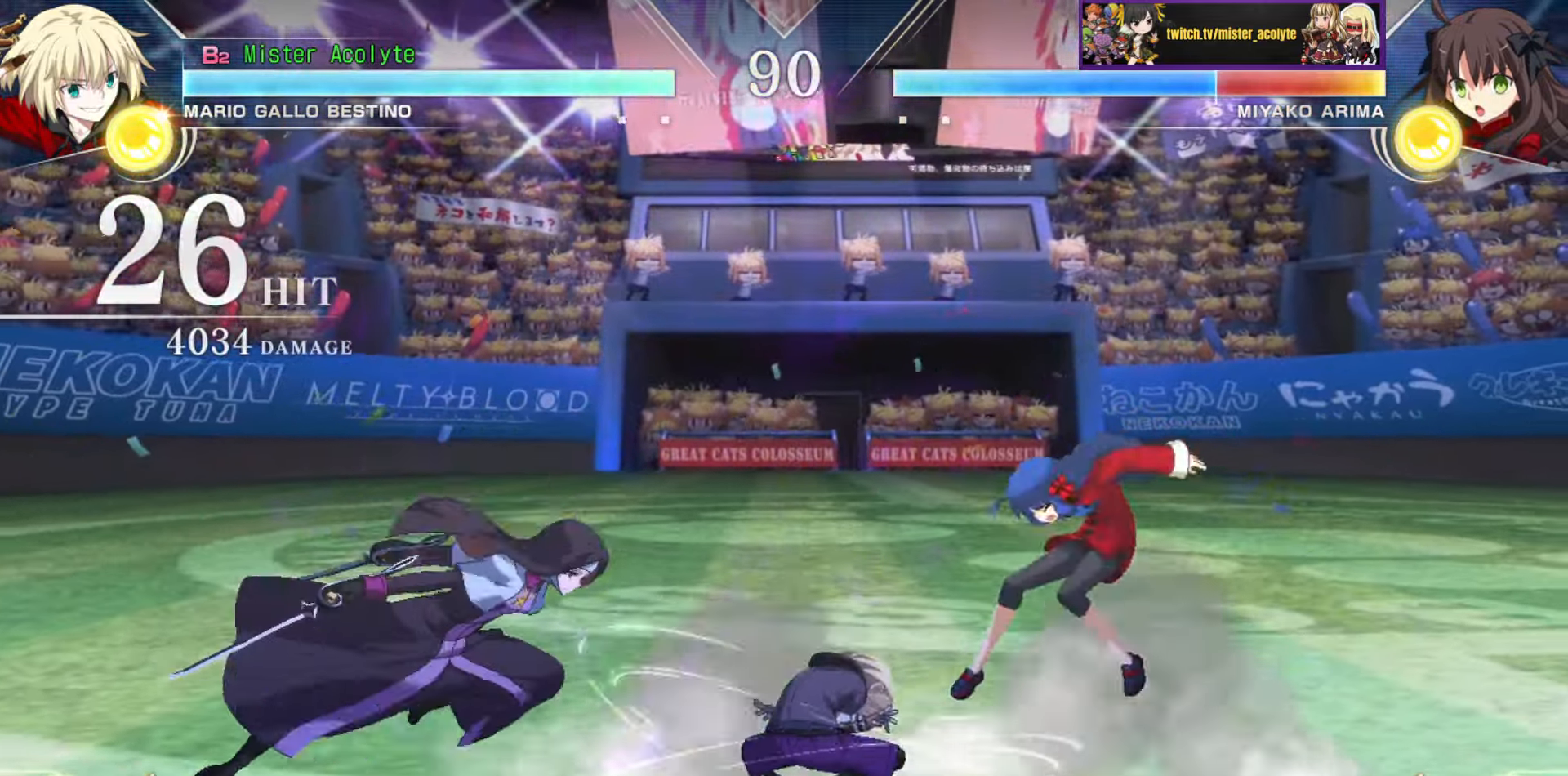
{"buttons": ["TRIANGLE"], "events": [[267, "TRIANGLE", "down"]]}
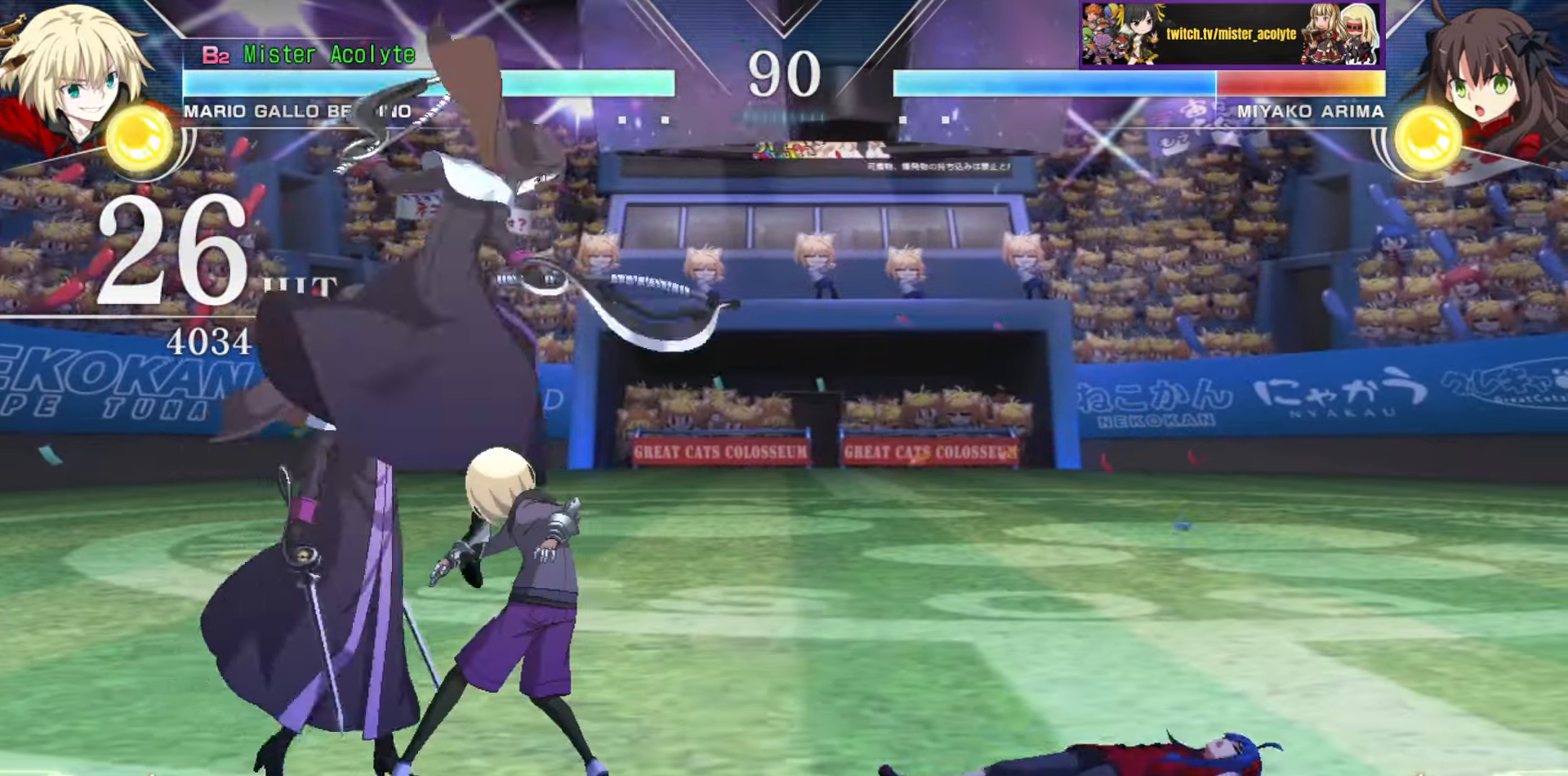
{"buttons": [], "events": [[283, "TRIANGLE", "up"], [417, "CROSS", "down"], [417, "SQUARE", "down"], [467, "CROSS", "up"], [467, "SQUARE", "up"]]}
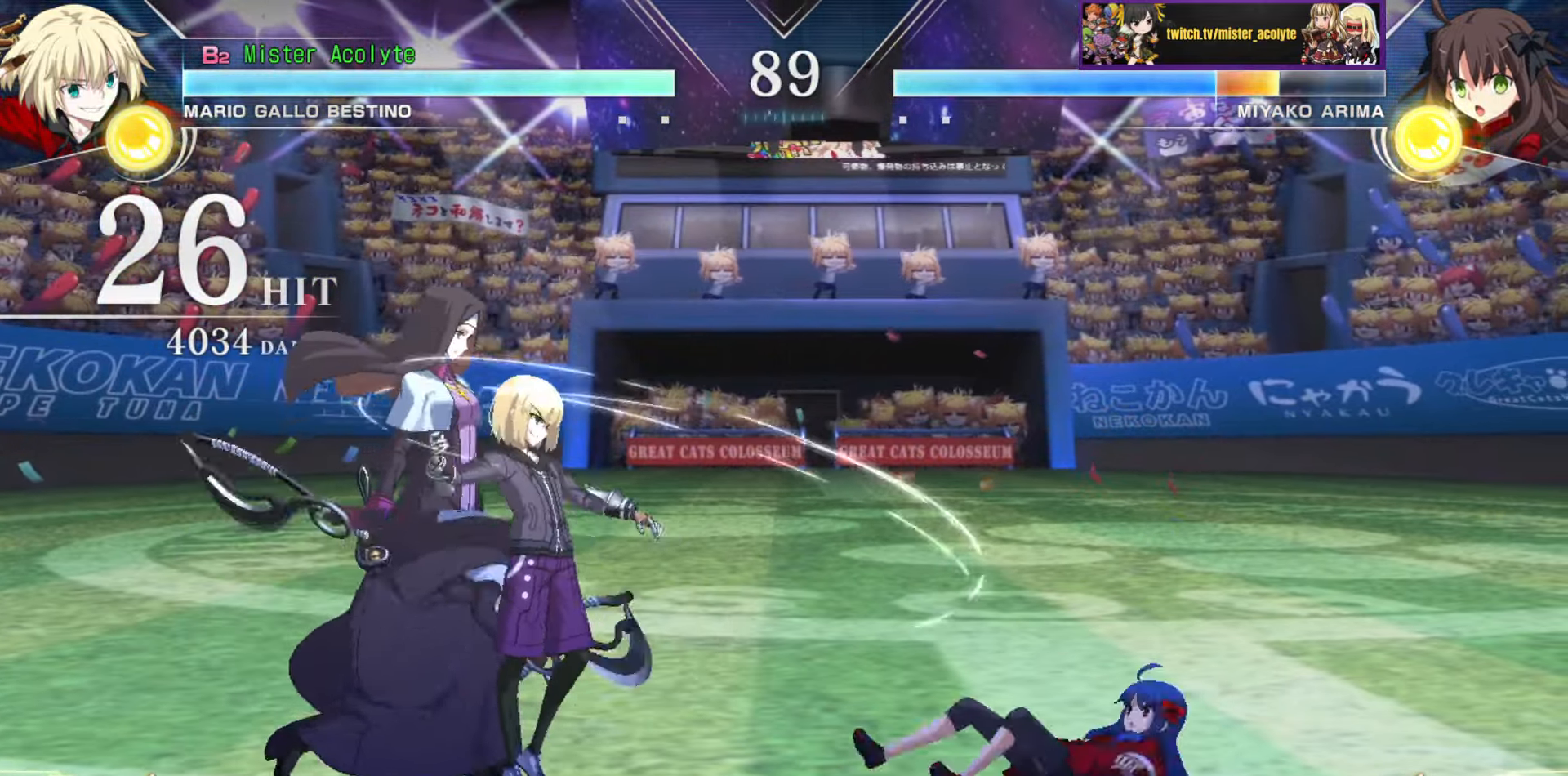
{"buttons": [], "events": [[17, "CROSS", "down"], [17, "SQUARE", "down"], [150, "CROSS", "up"], [150, "SQUARE", "up"]]}
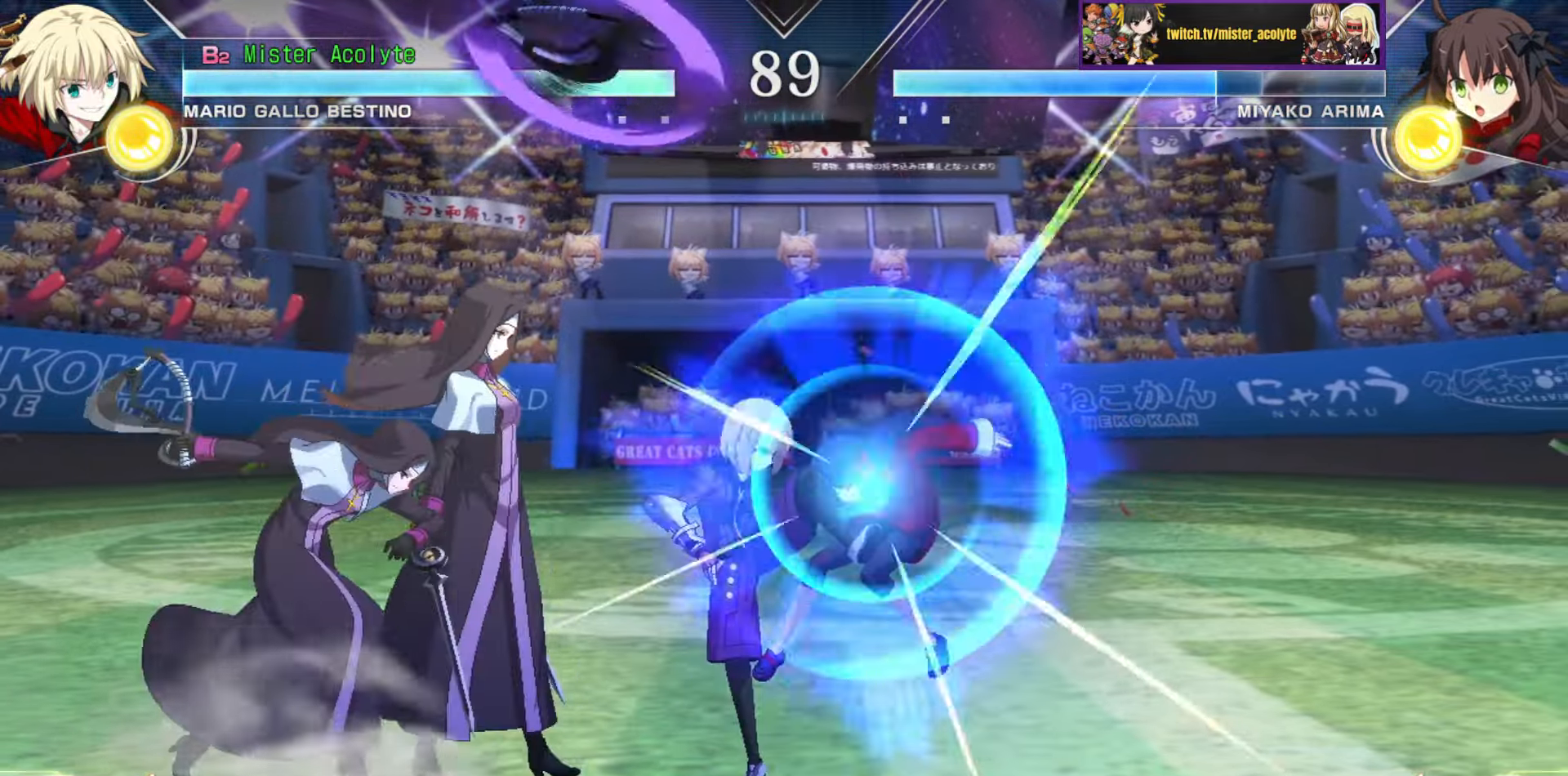
{"buttons": [], "events": []}
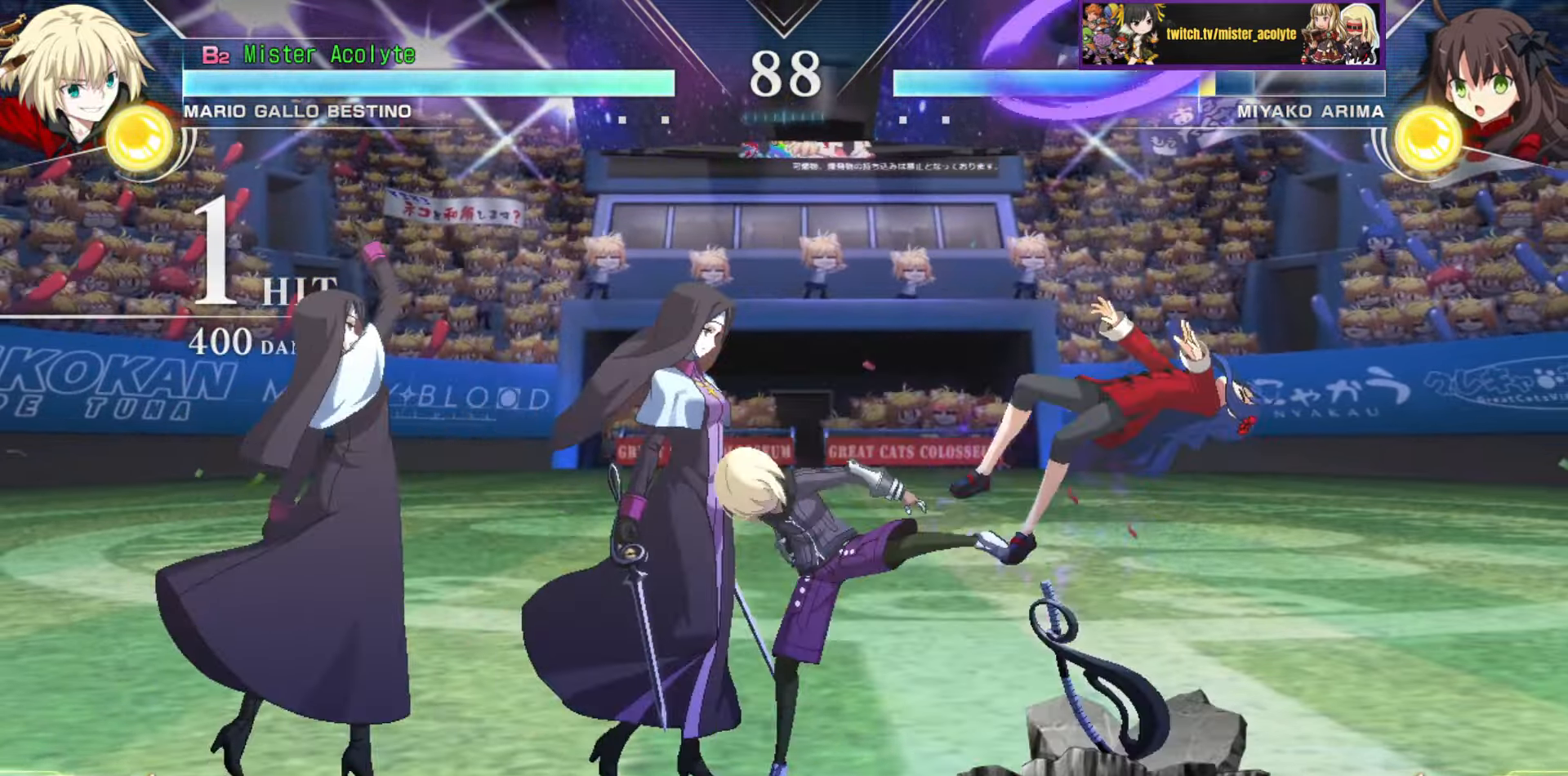
{"buttons": [], "events": []}
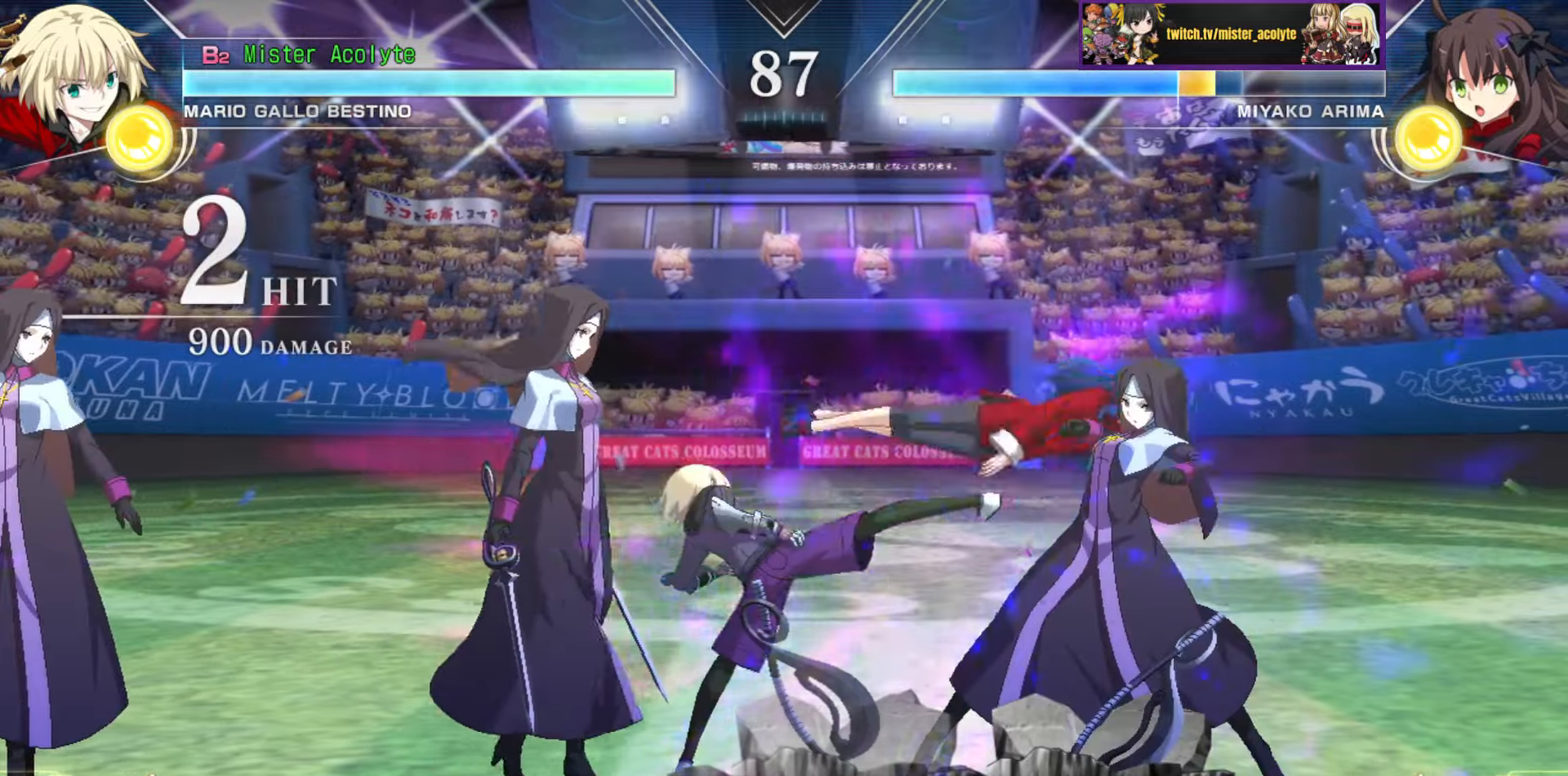
{"buttons": [], "events": []}
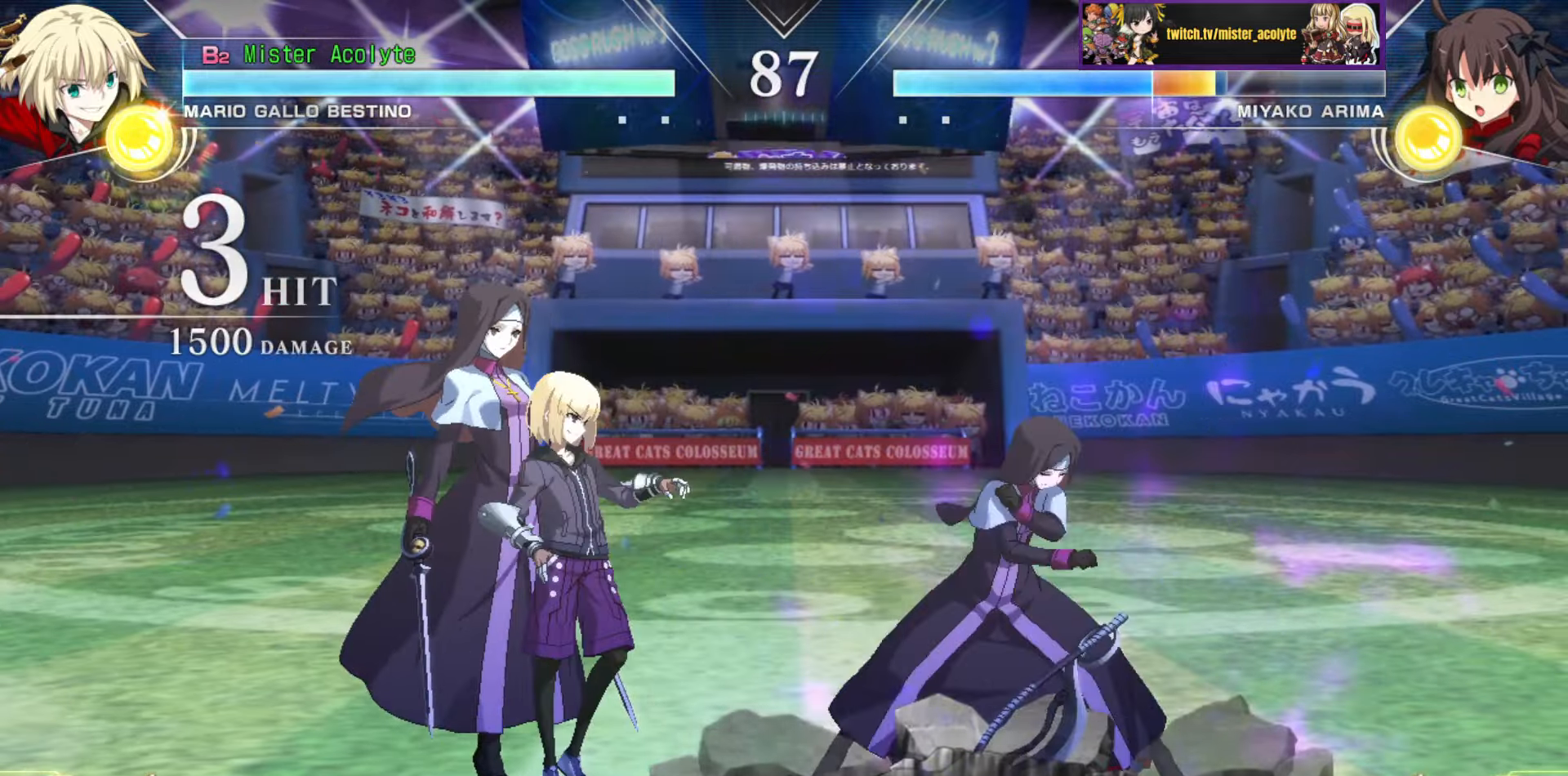
{"buttons": [], "events": []}
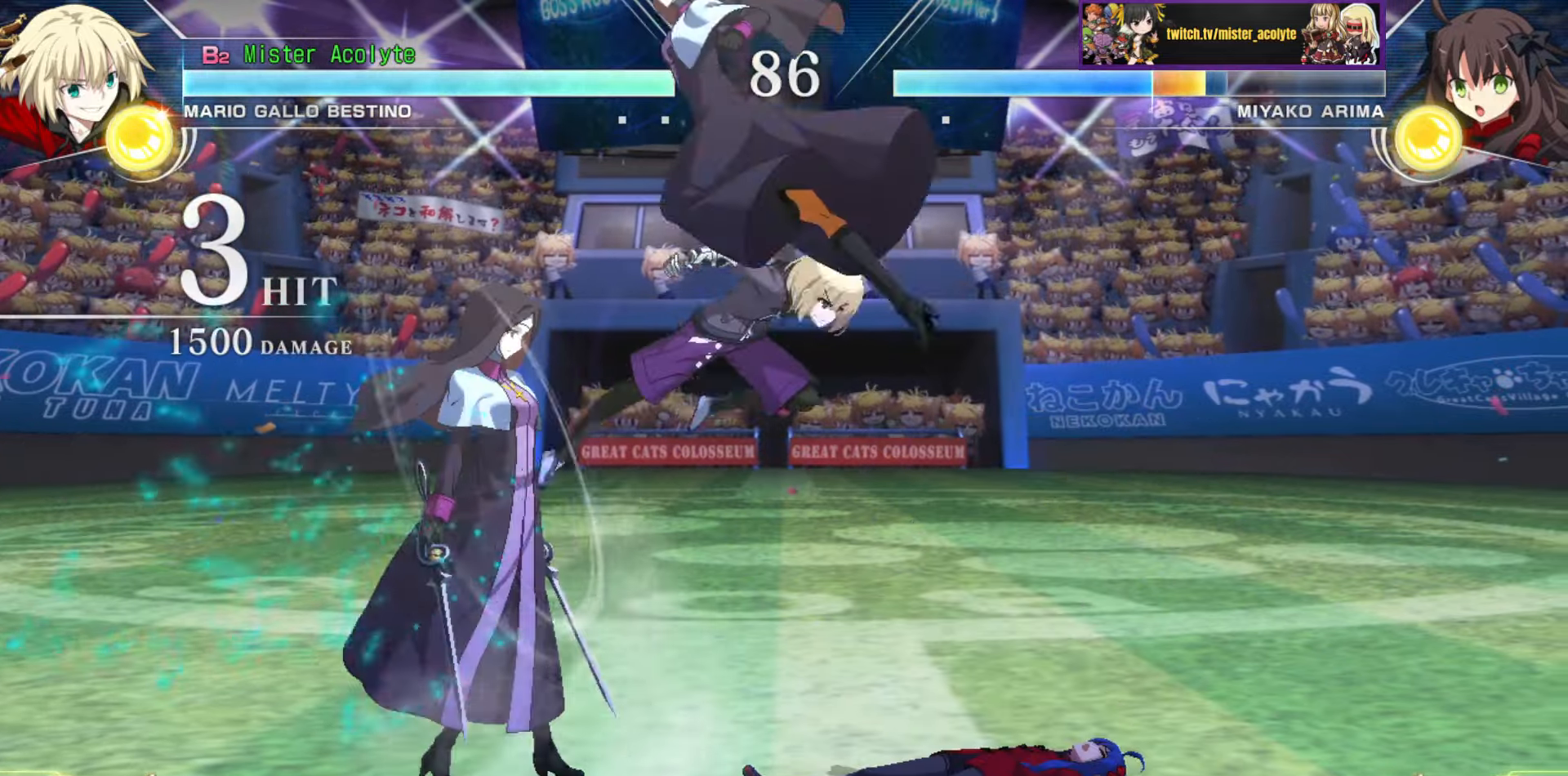
{"buttons": [], "events": [[33, "TRIANGLE", "down"], [117, "TRIANGLE", "up"]]}
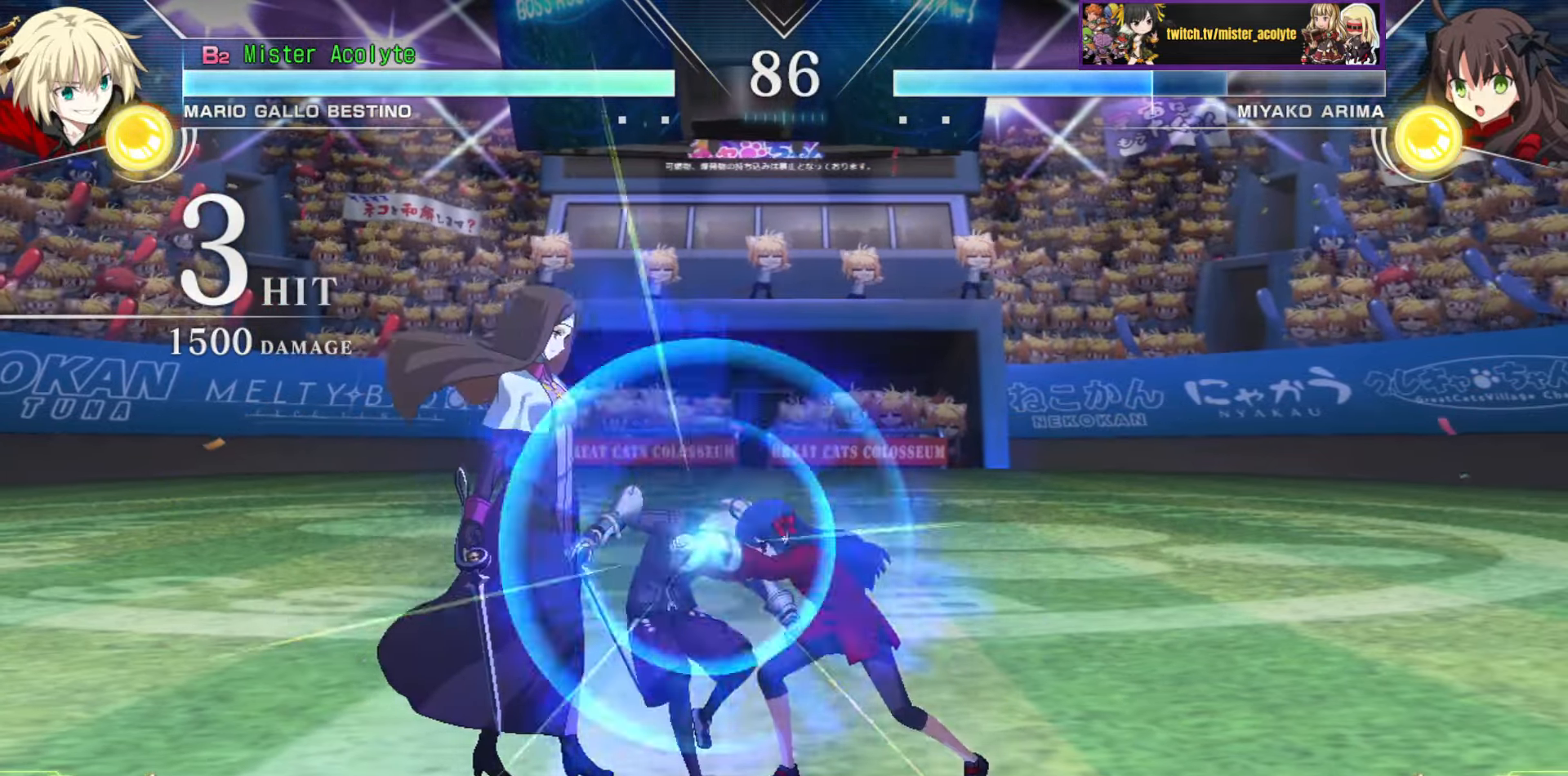
{"buttons": [], "events": []}
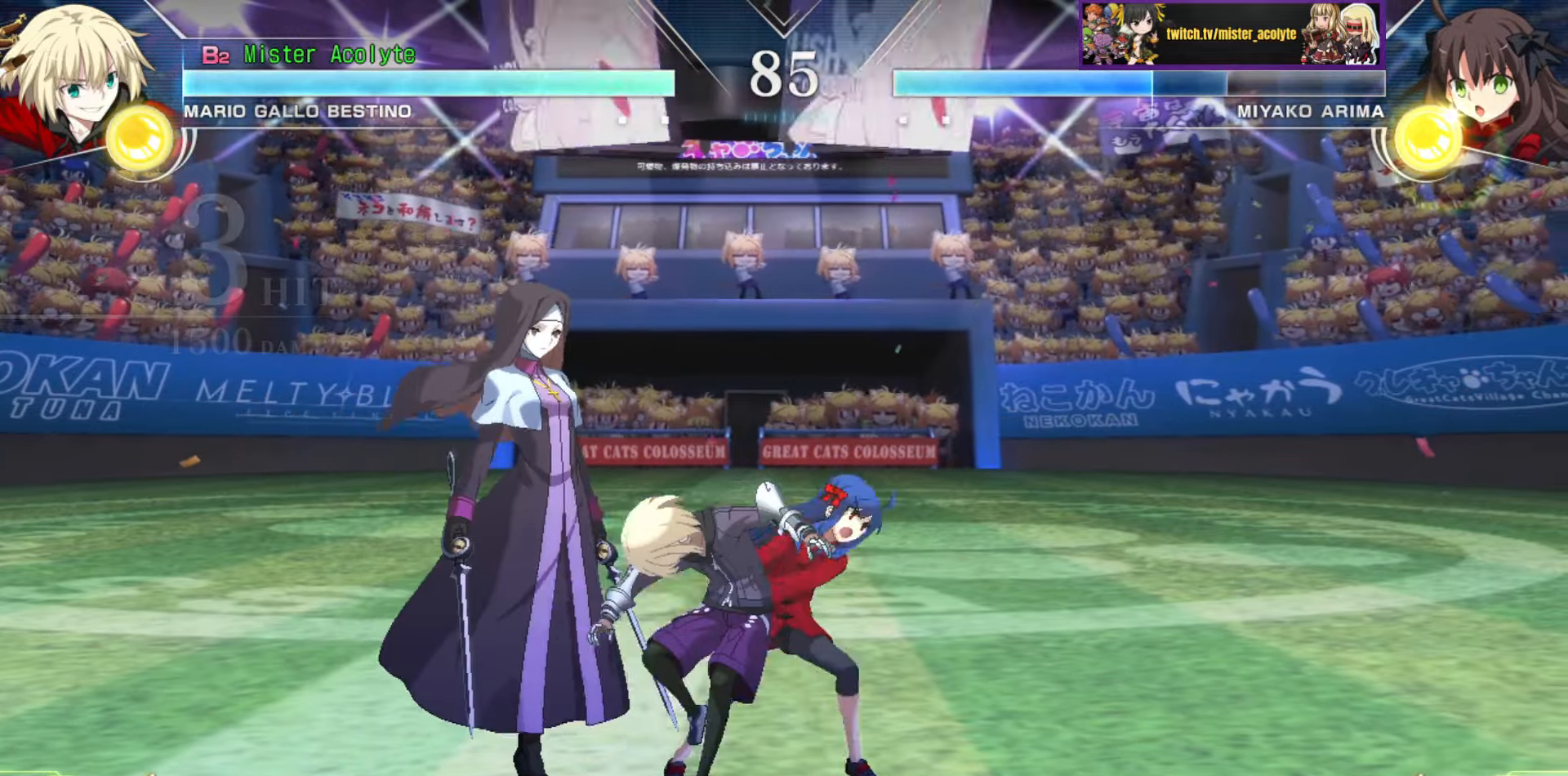
{"buttons": [], "events": [[350, "SQUARE", "down"], [450, "SQUARE", "up"]]}
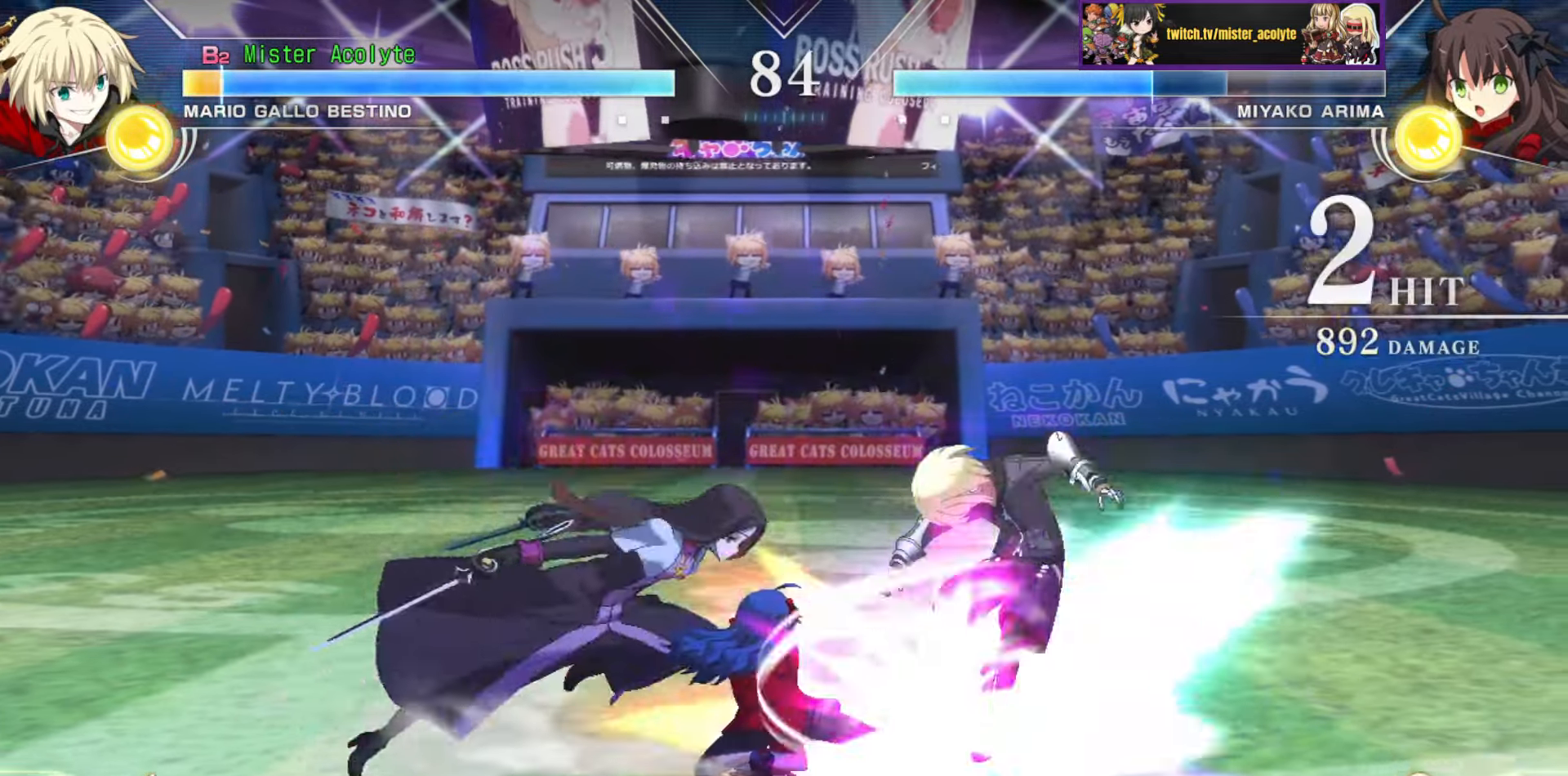
{"buttons": [], "events": []}
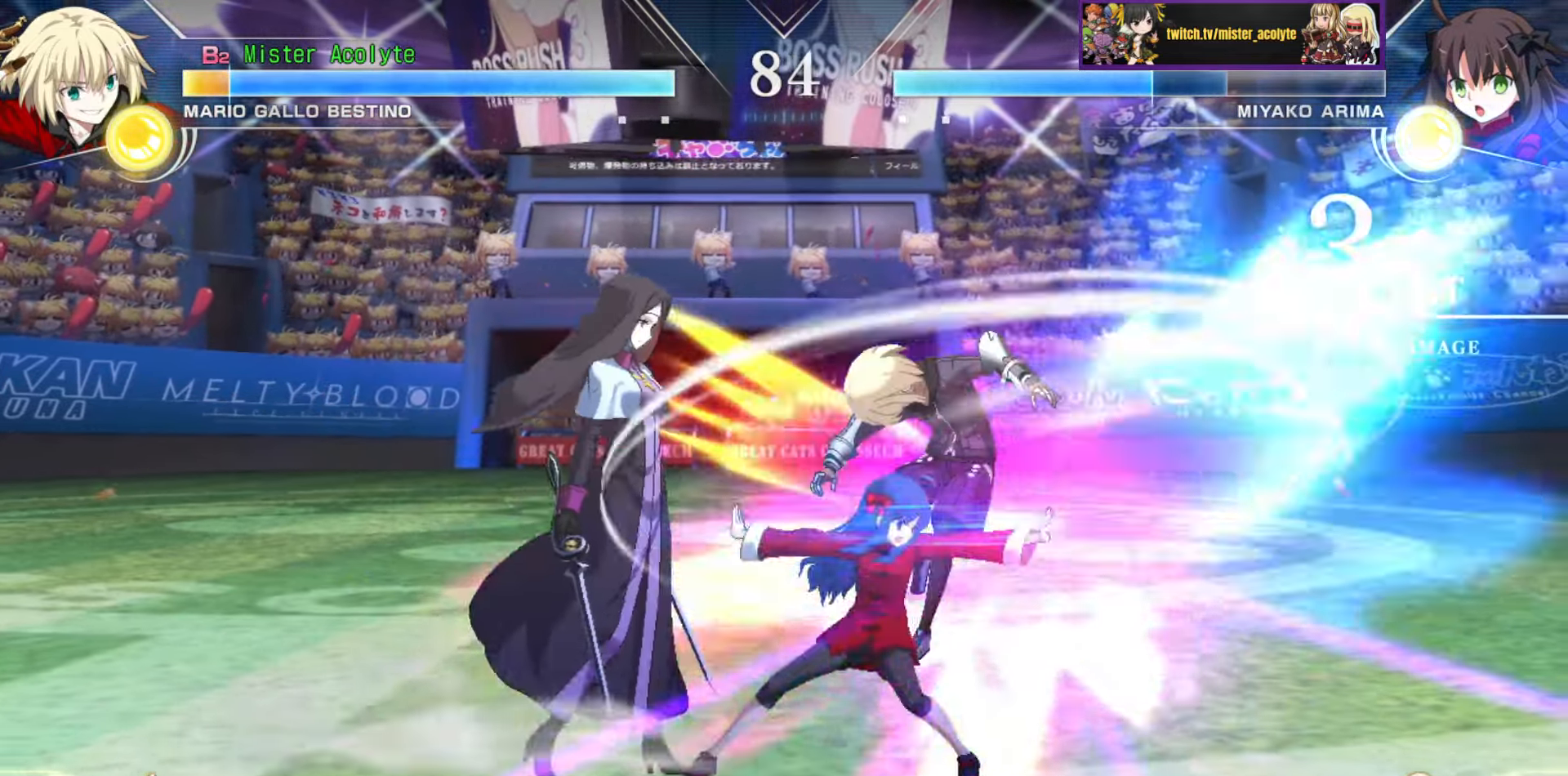
{"buttons": ["SQUARE"], "events": [[117, "SQUARE", "down"]]}
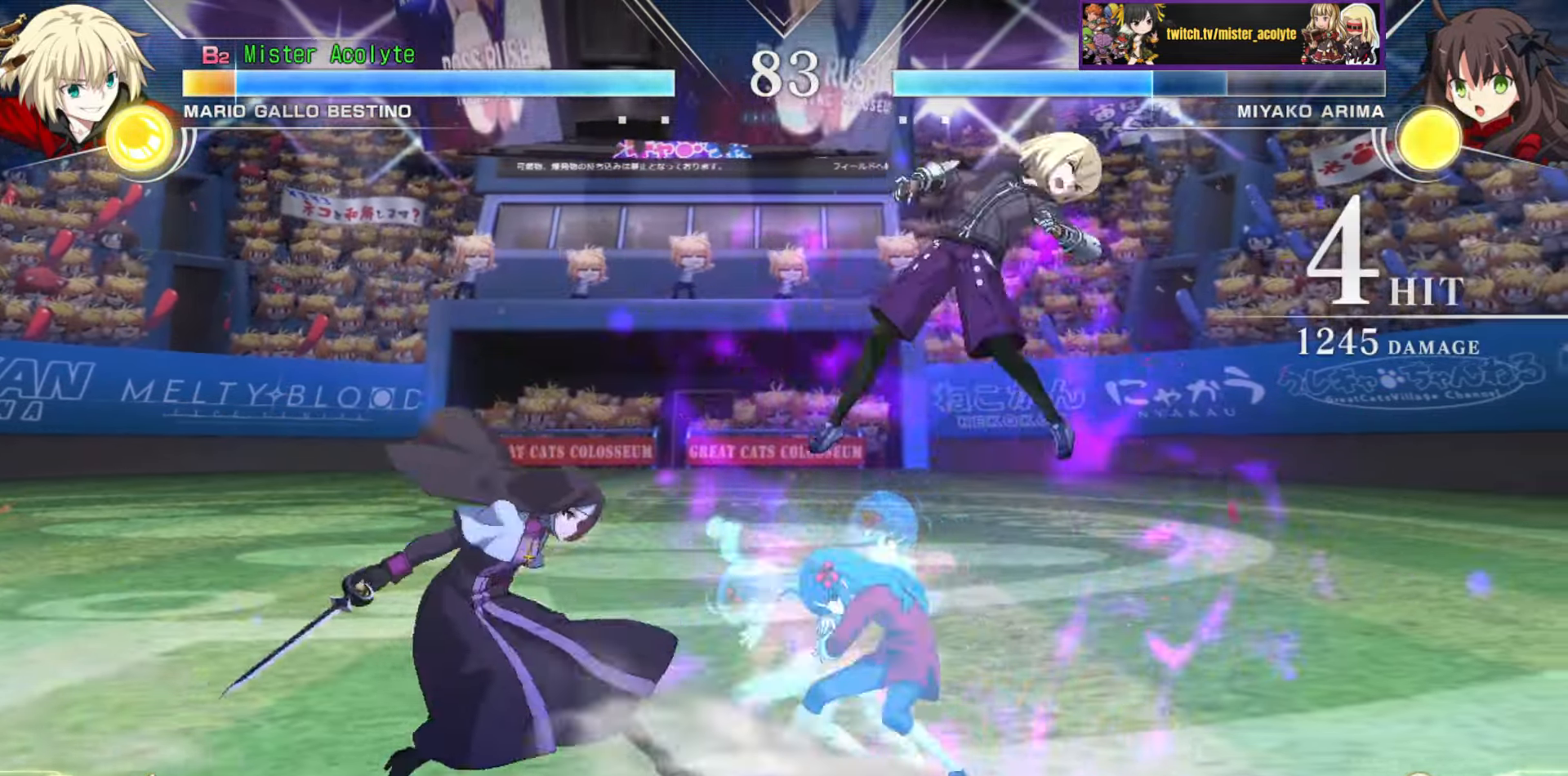
{"buttons": ["SQUARE"], "events": []}
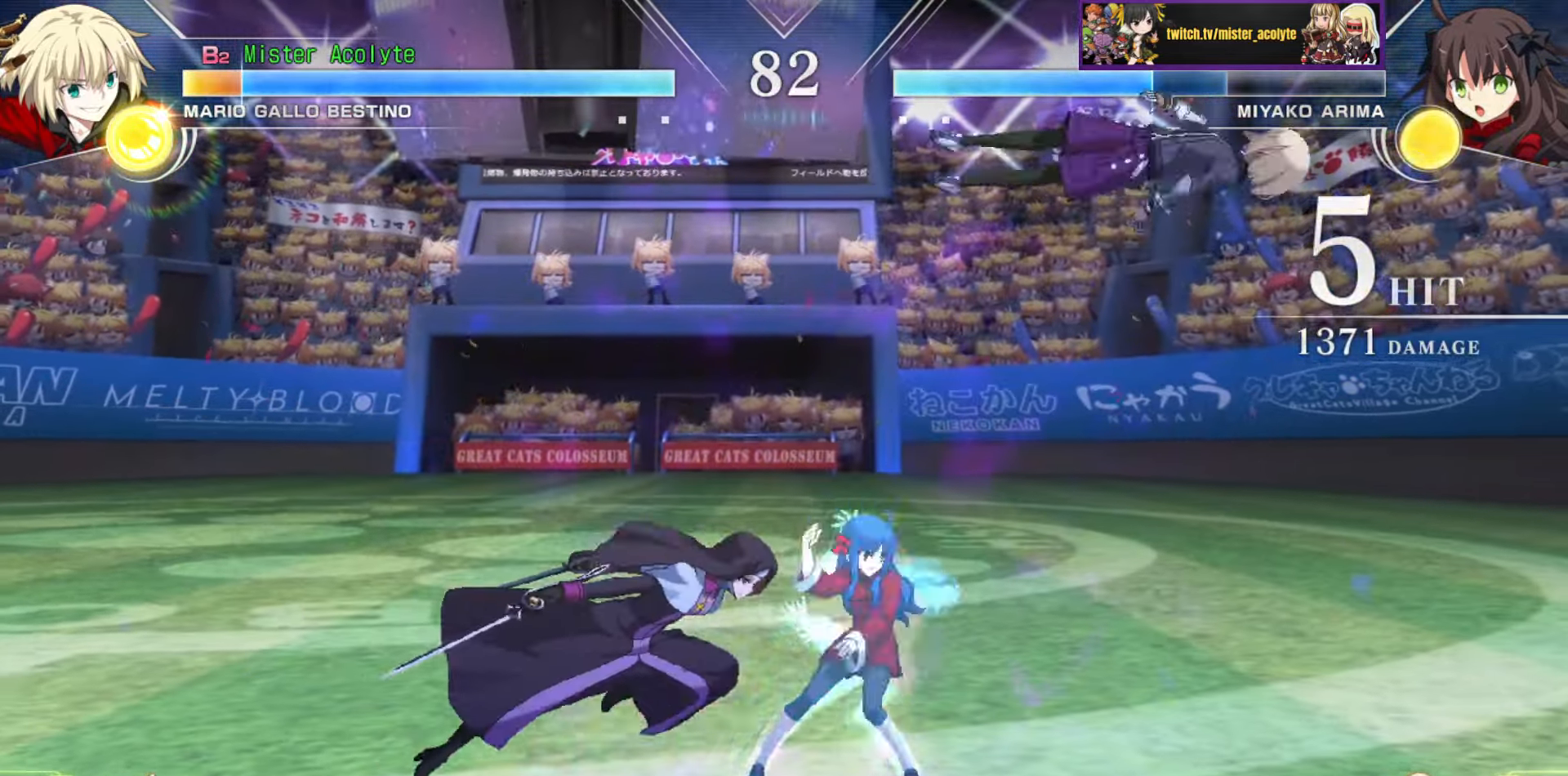
{"buttons": ["SQUARE"], "events": []}
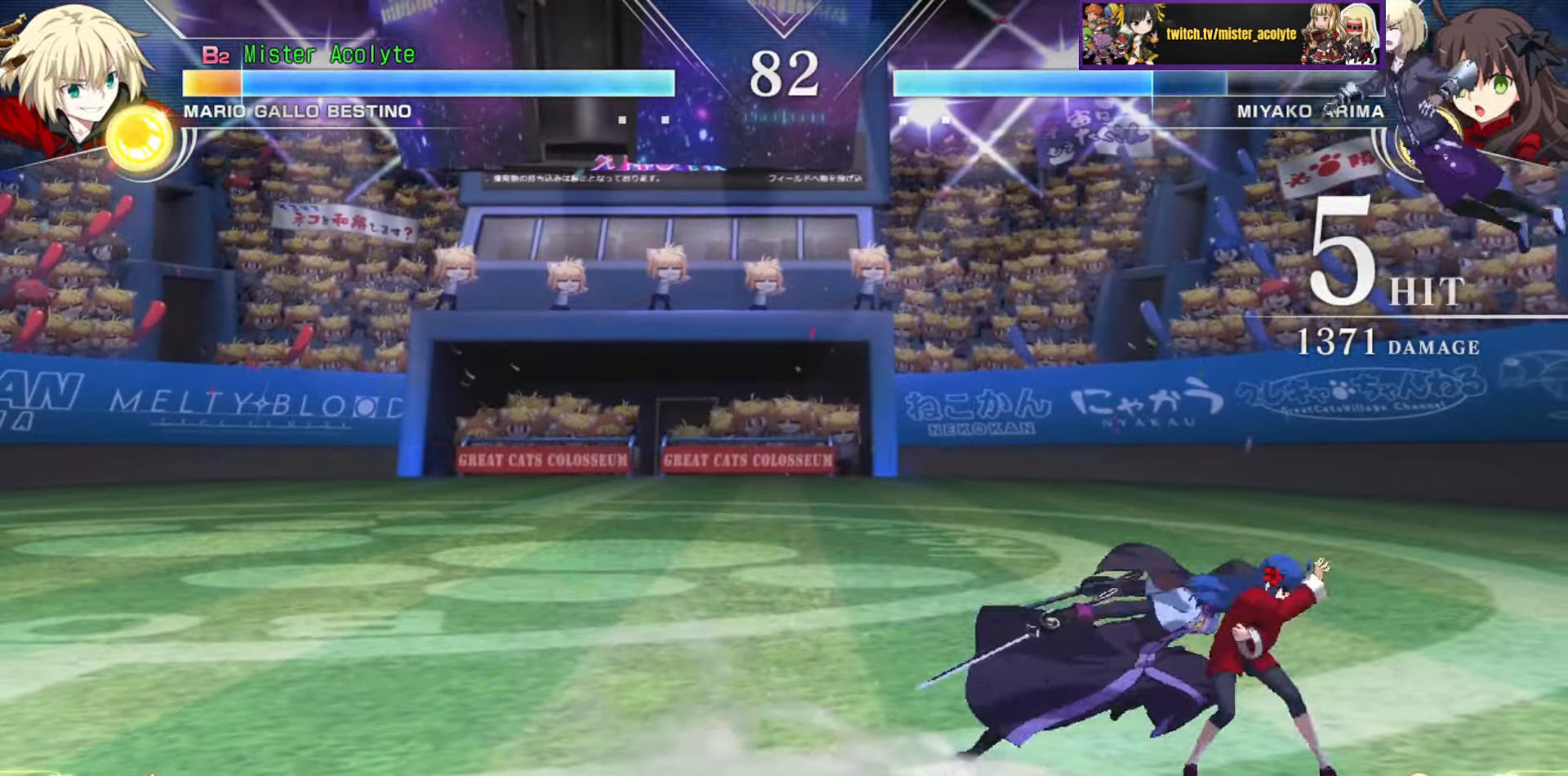
{"buttons": [], "events": [[483, "SQUARE", "up"]]}
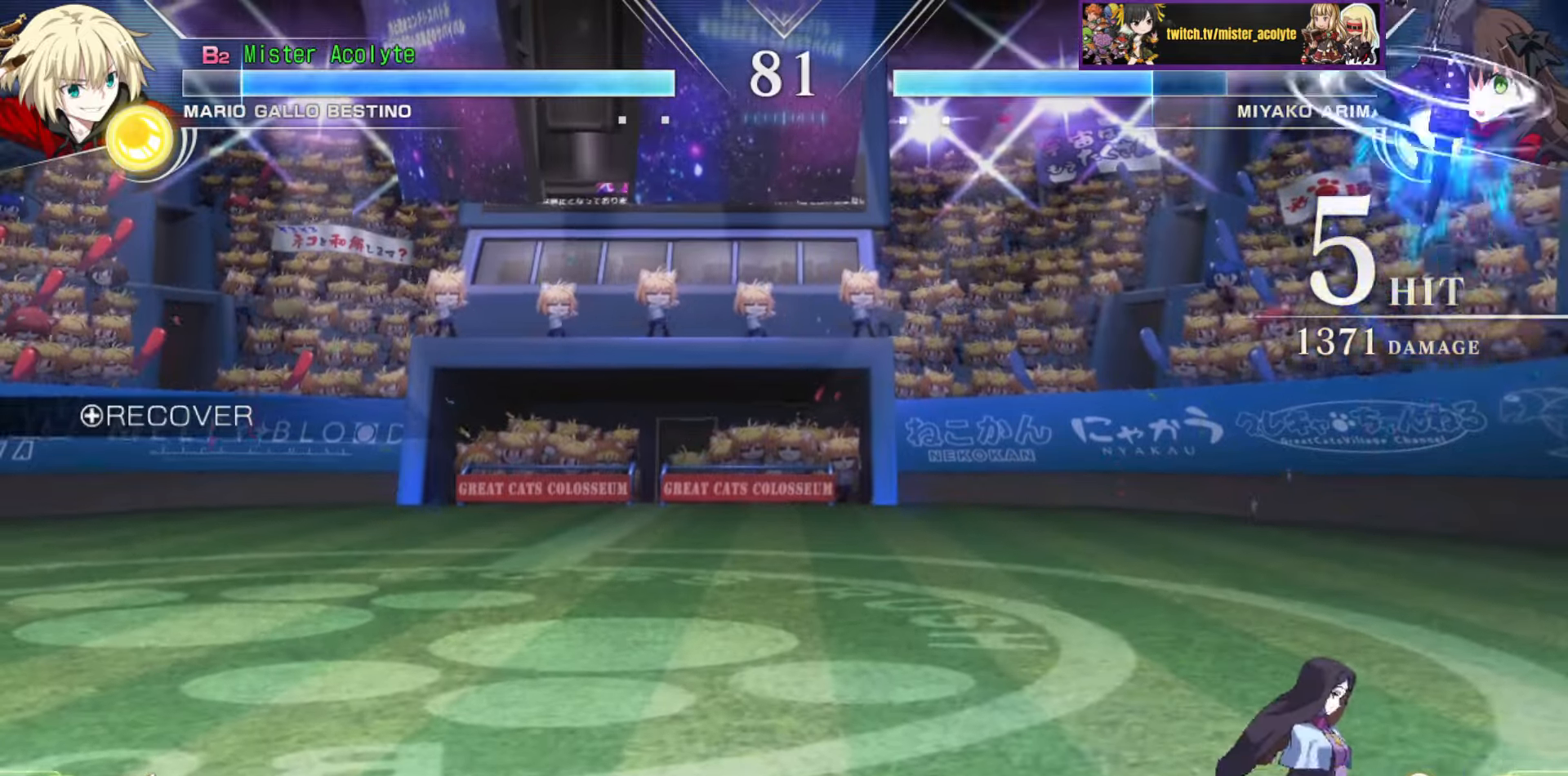
{"buttons": [], "events": []}
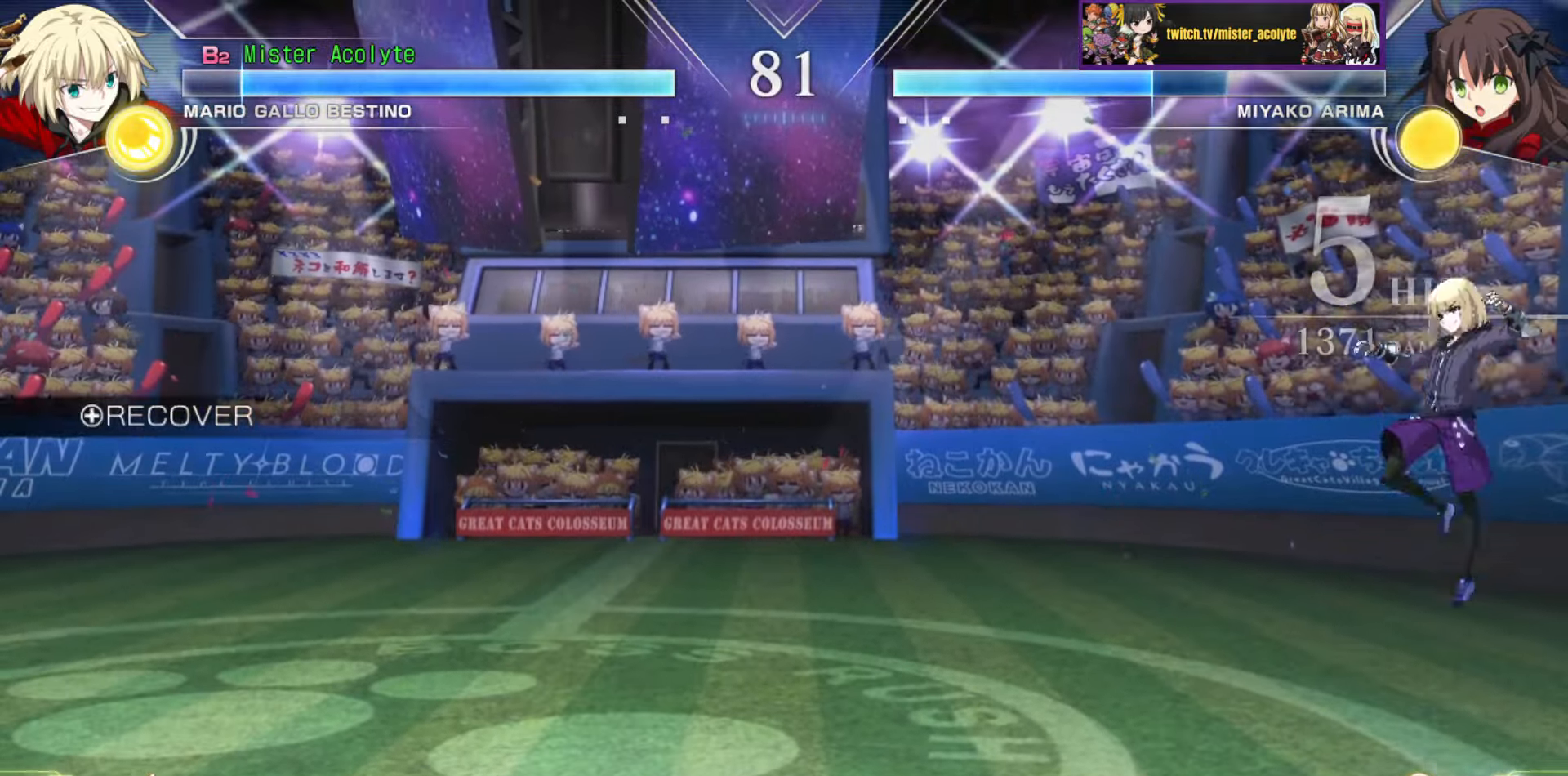
{"buttons": [], "events": []}
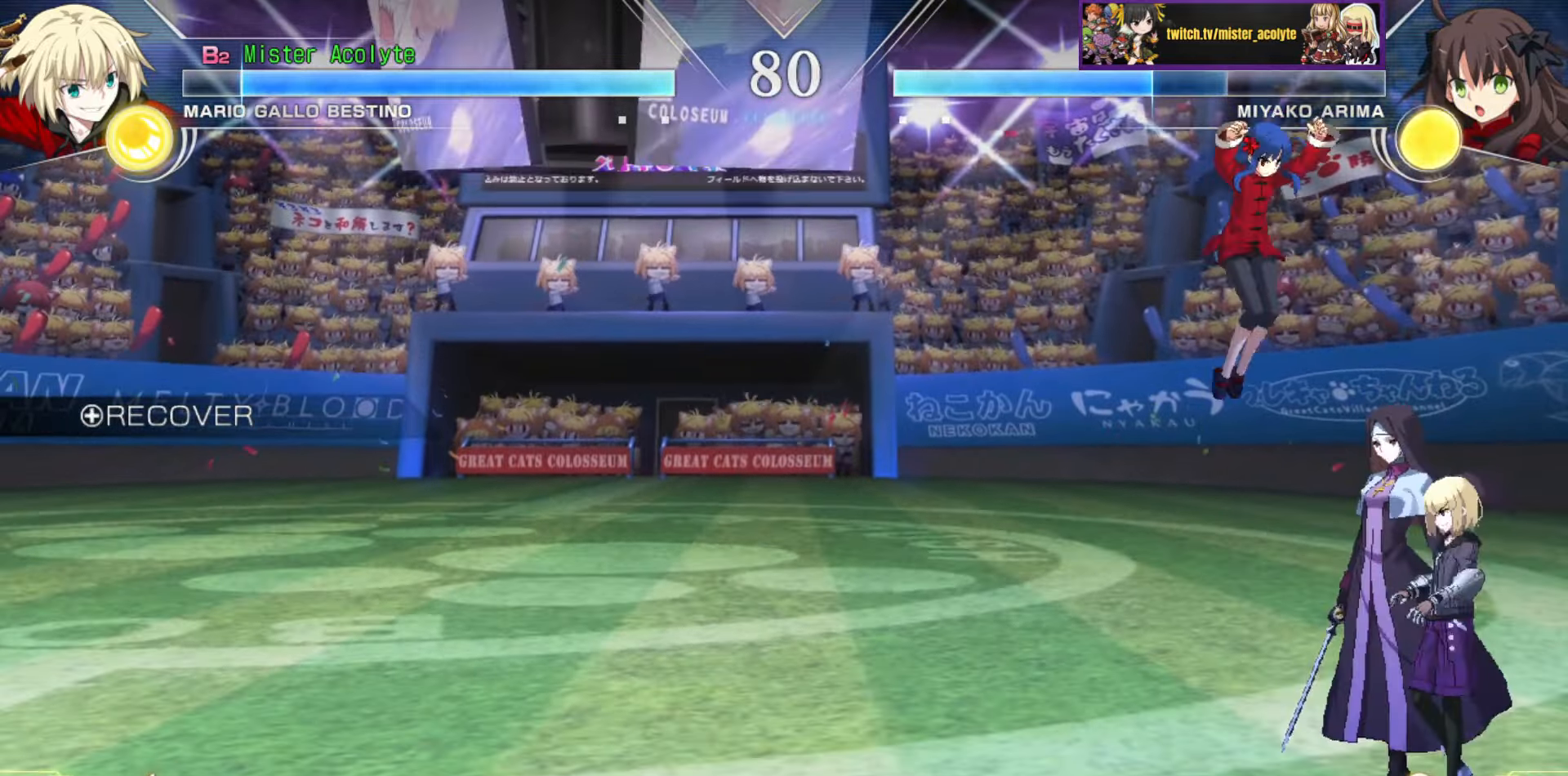
{"buttons": [], "events": []}